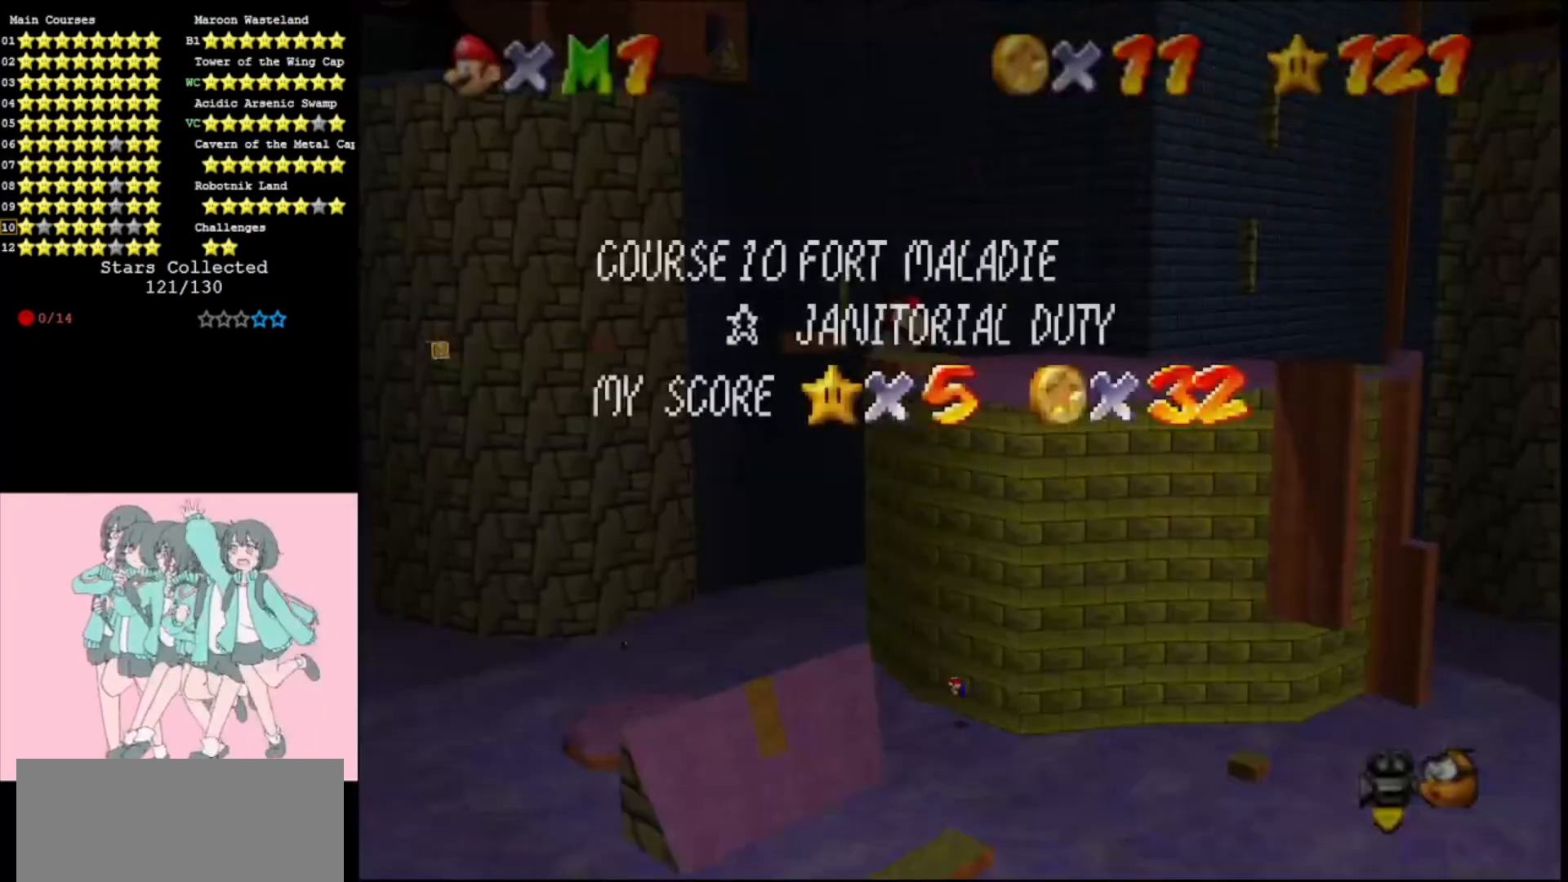
Gameplay with a controller (Nintendo layout); each line is a JSON object with the inputs held at the frame after it. "events" lists button and stick changes between this image and that frame as [ms after this image, input, new state], when the widget could be followed in between. Not read: L3 R3.
{"buttons": ["A"], "left_stick": "up-right", "events": [[100, "A", "down"], [167, "C_LEFT", "down"], [300, "C_LEFT", "up"]]}
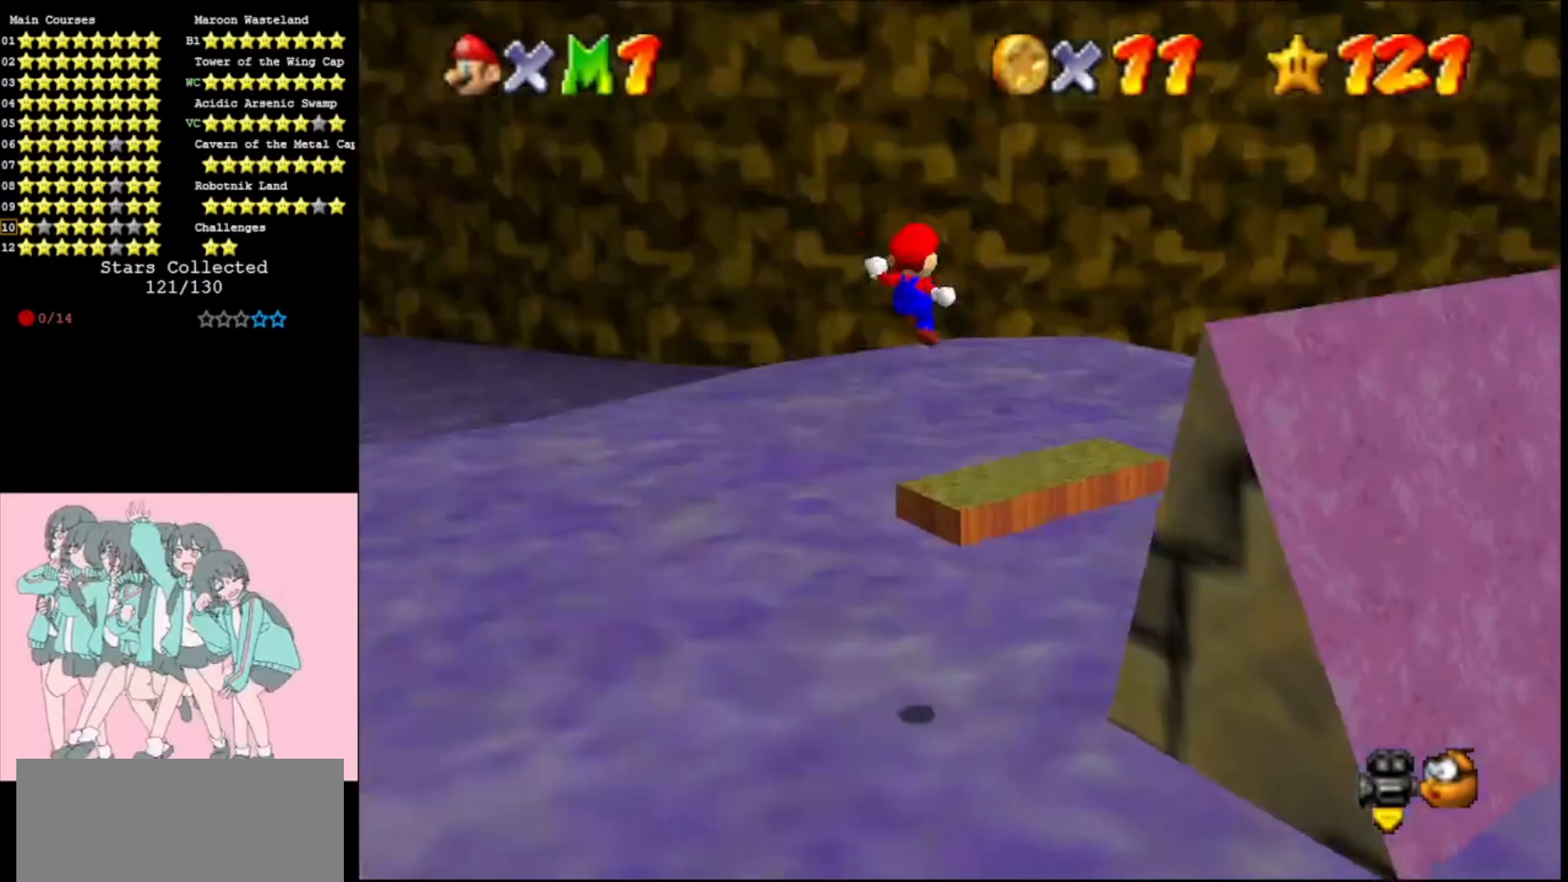
{"buttons": [], "left_stick": "left", "events": [[33, "left_stick", "up"], [233, "left_stick", "up-left"], [367, "left_stick", "left"], [400, "A", "up"]]}
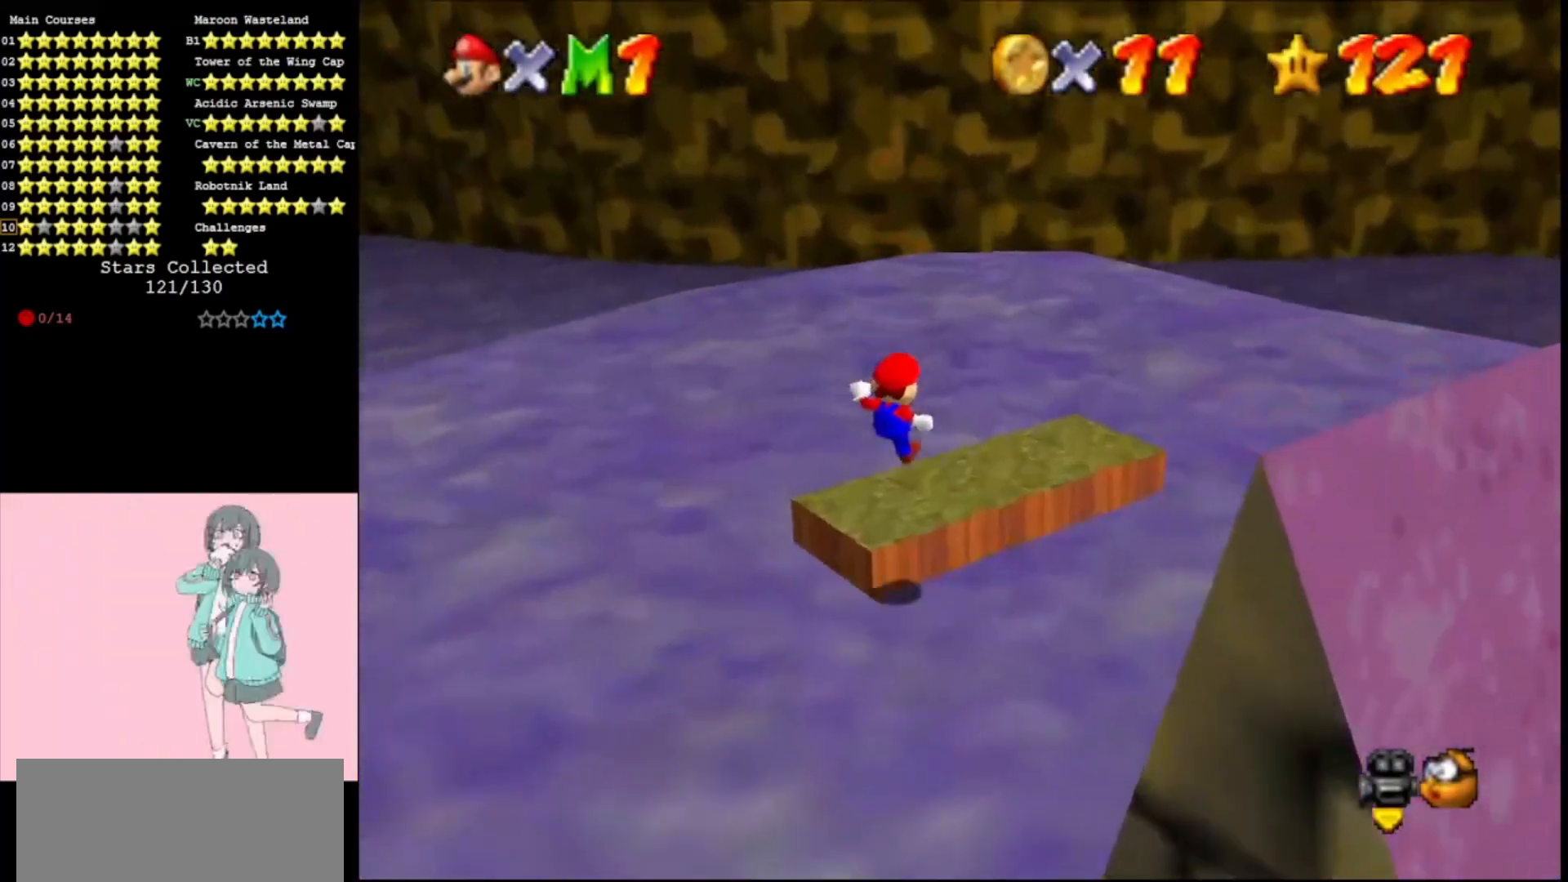
{"buttons": [], "left_stick": "down-right", "events": [[133, "left_stick", "down"], [200, "A", "down"], [400, "A", "up"], [400, "left_stick", "down-right"]]}
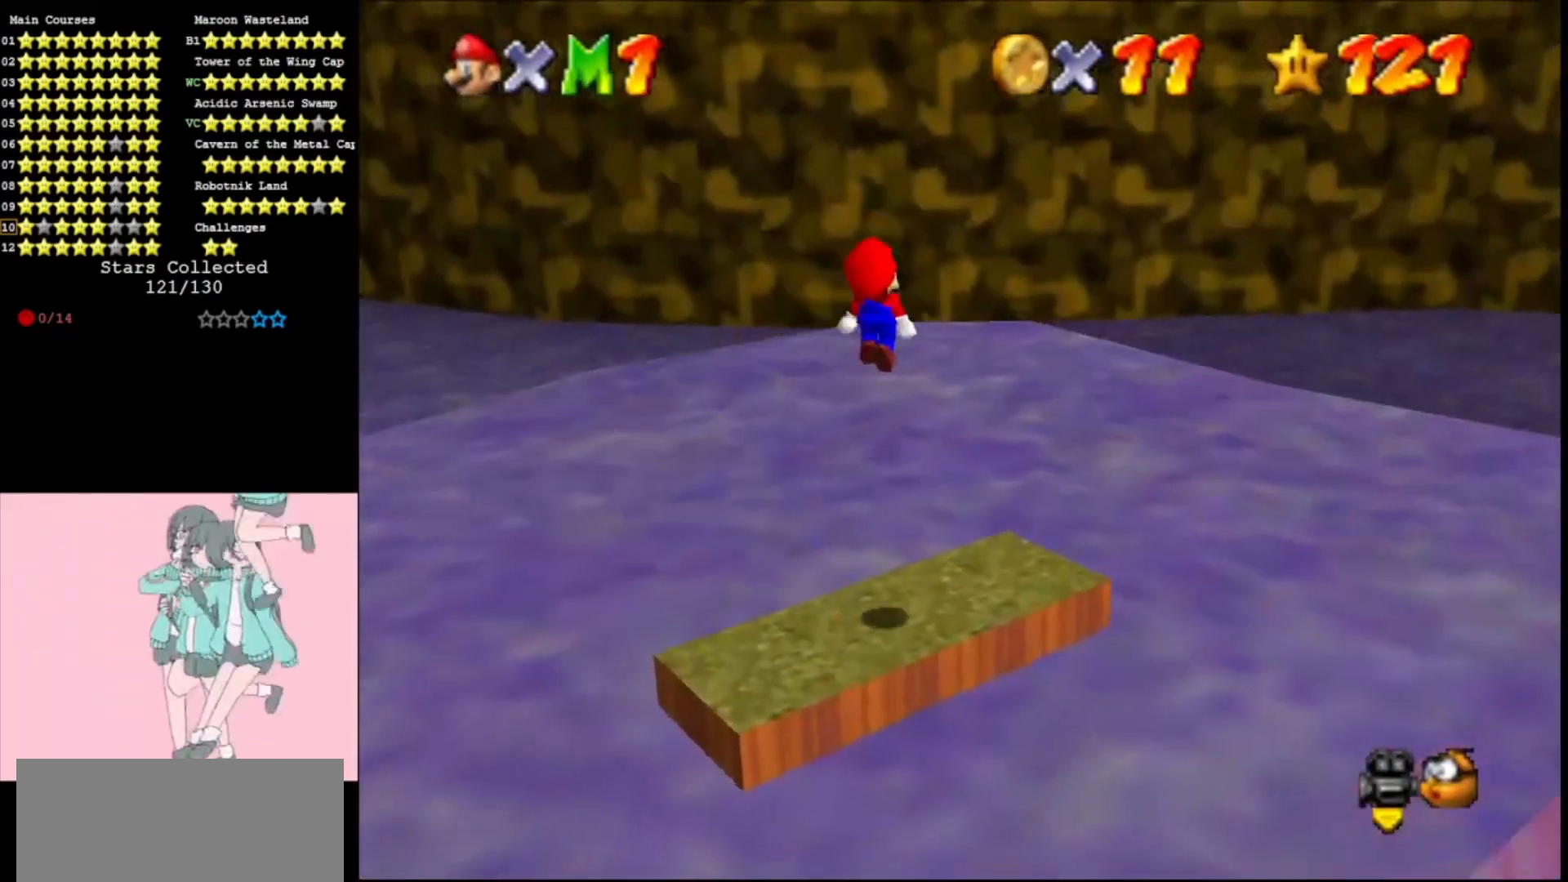
{"buttons": ["C_RIGHT"], "left_stick": "center", "events": [[100, "left_stick", "center"], [167, "left_stick", "down-right"], [267, "left_stick", "center"], [333, "C_RIGHT", "down"], [467, "C_RIGHT", "up"], [500, "C_RIGHT", "down"]]}
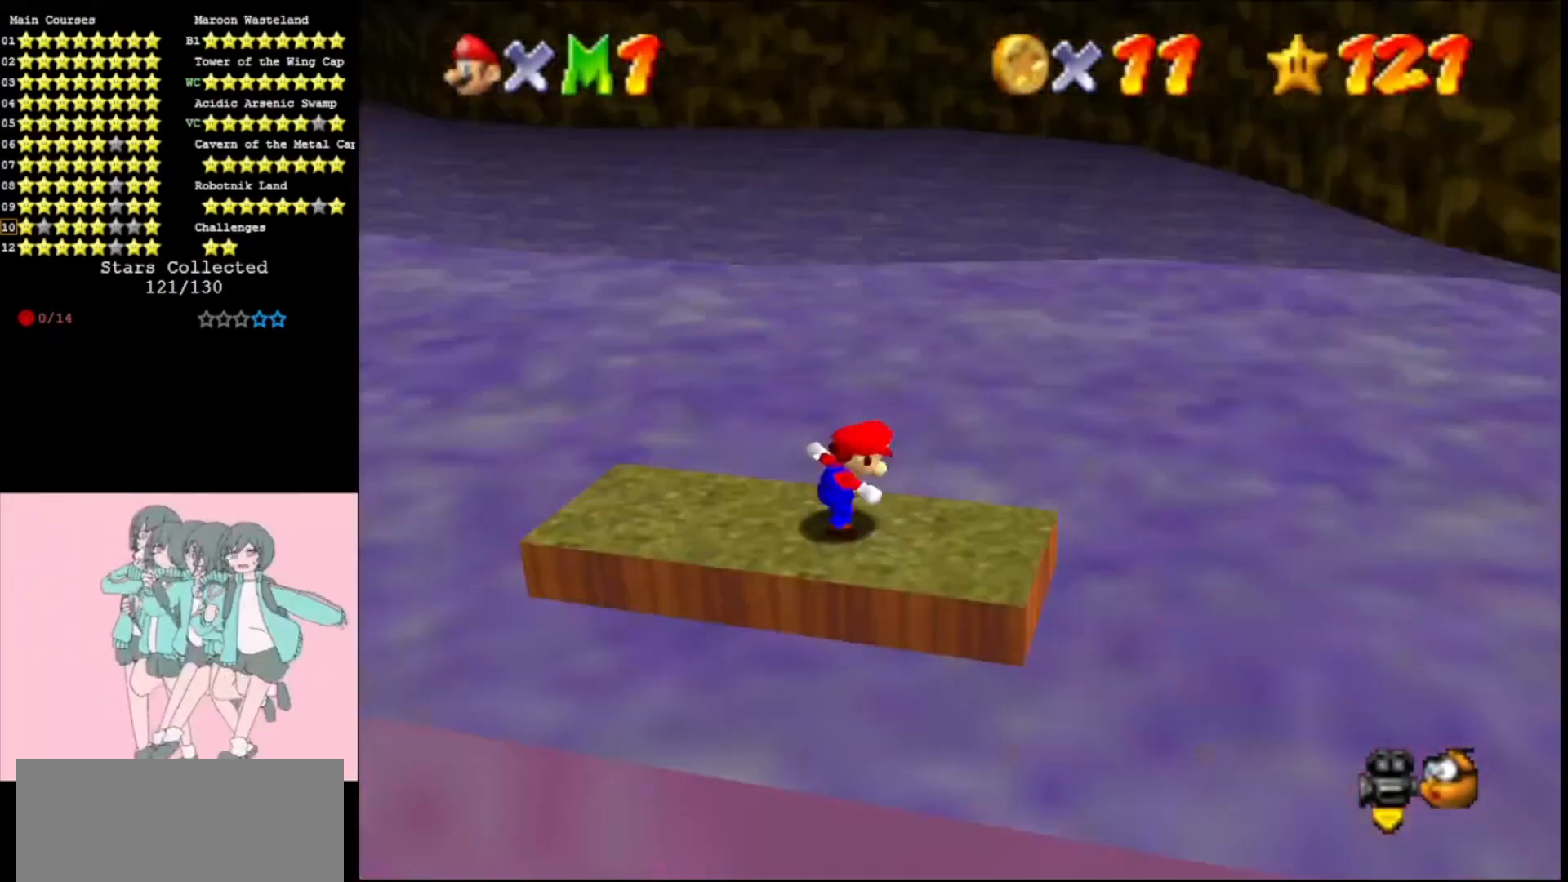
{"buttons": [], "left_stick": "center", "events": [[100, "C_RIGHT", "up"], [167, "C_RIGHT", "down"], [300, "C_RIGHT", "up"]]}
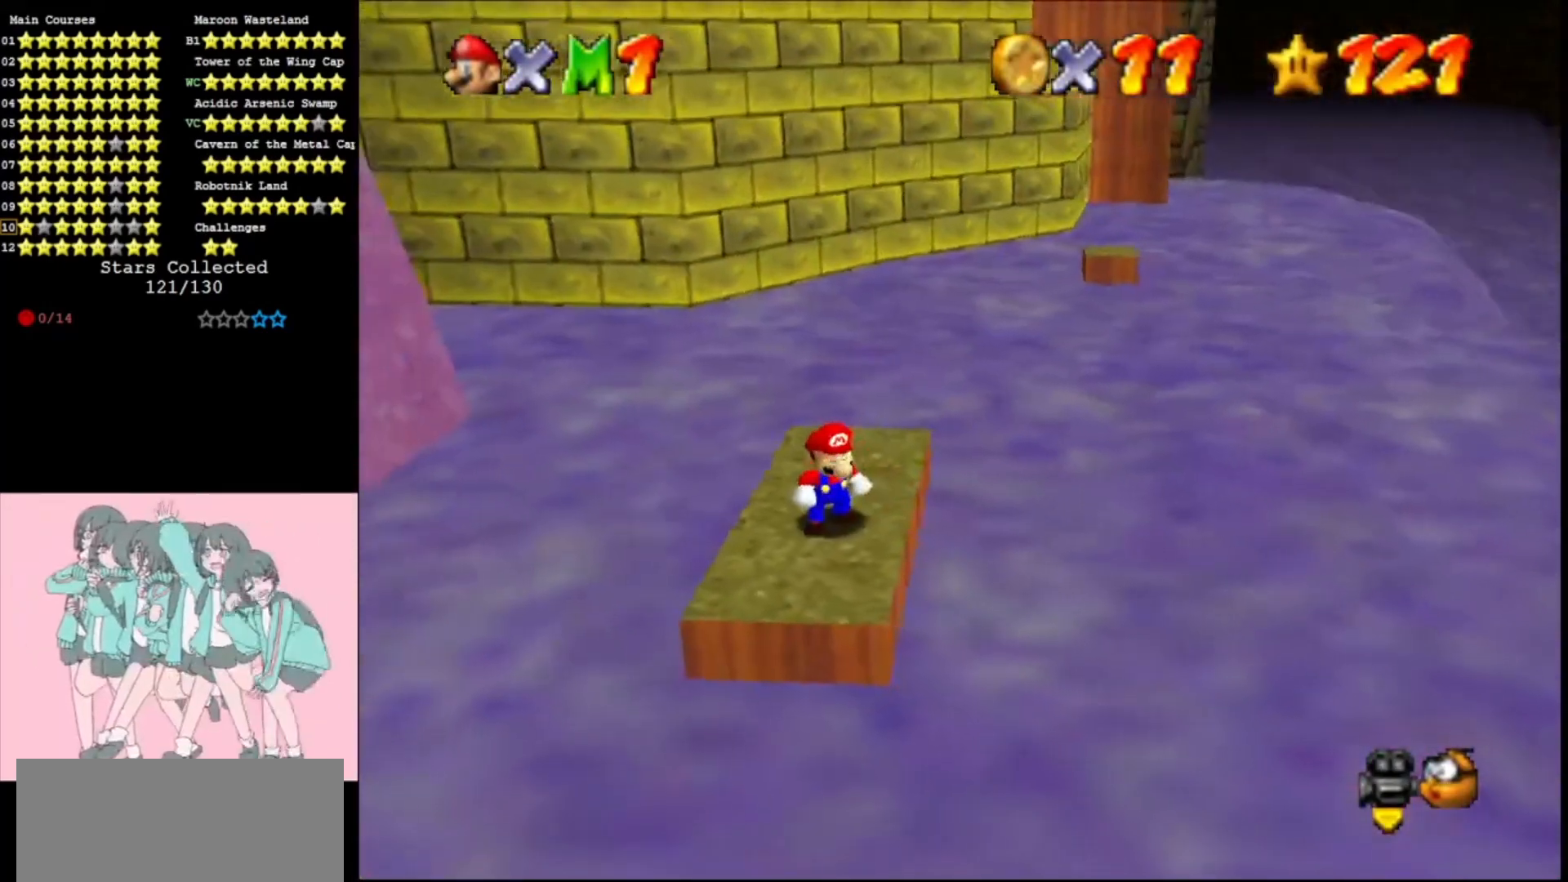
{"buttons": [], "left_stick": "up", "events": [[267, "left_stick", "up"]]}
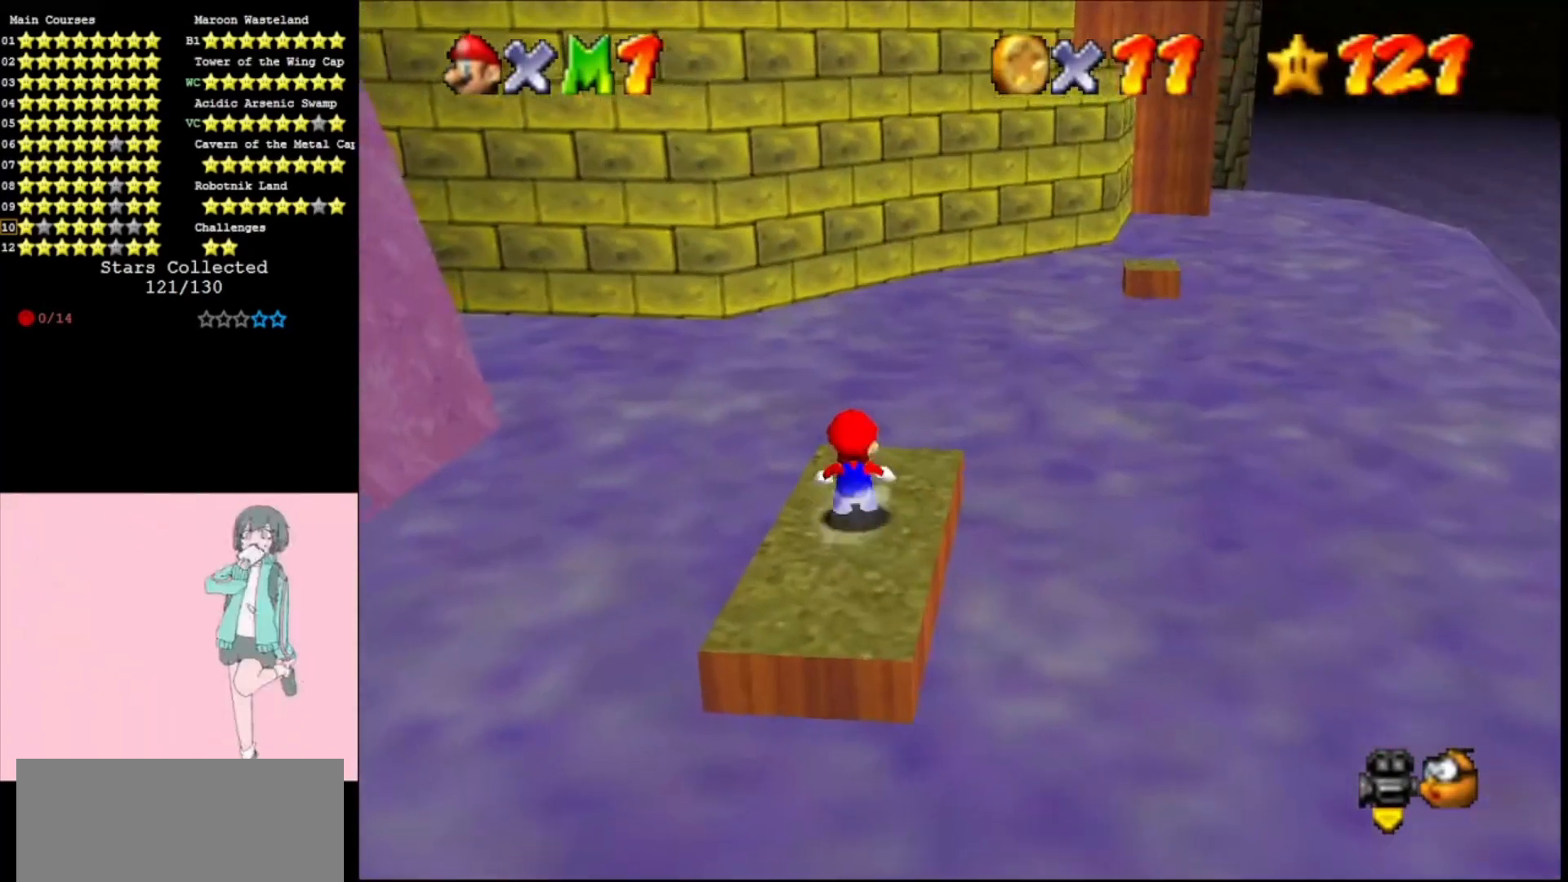
{"buttons": ["Z"], "left_stick": "down", "events": [[33, "Z", "down"], [67, "A", "down"], [133, "left_stick", "down"], [167, "A", "up"], [300, "A", "down"], [433, "A", "up"]]}
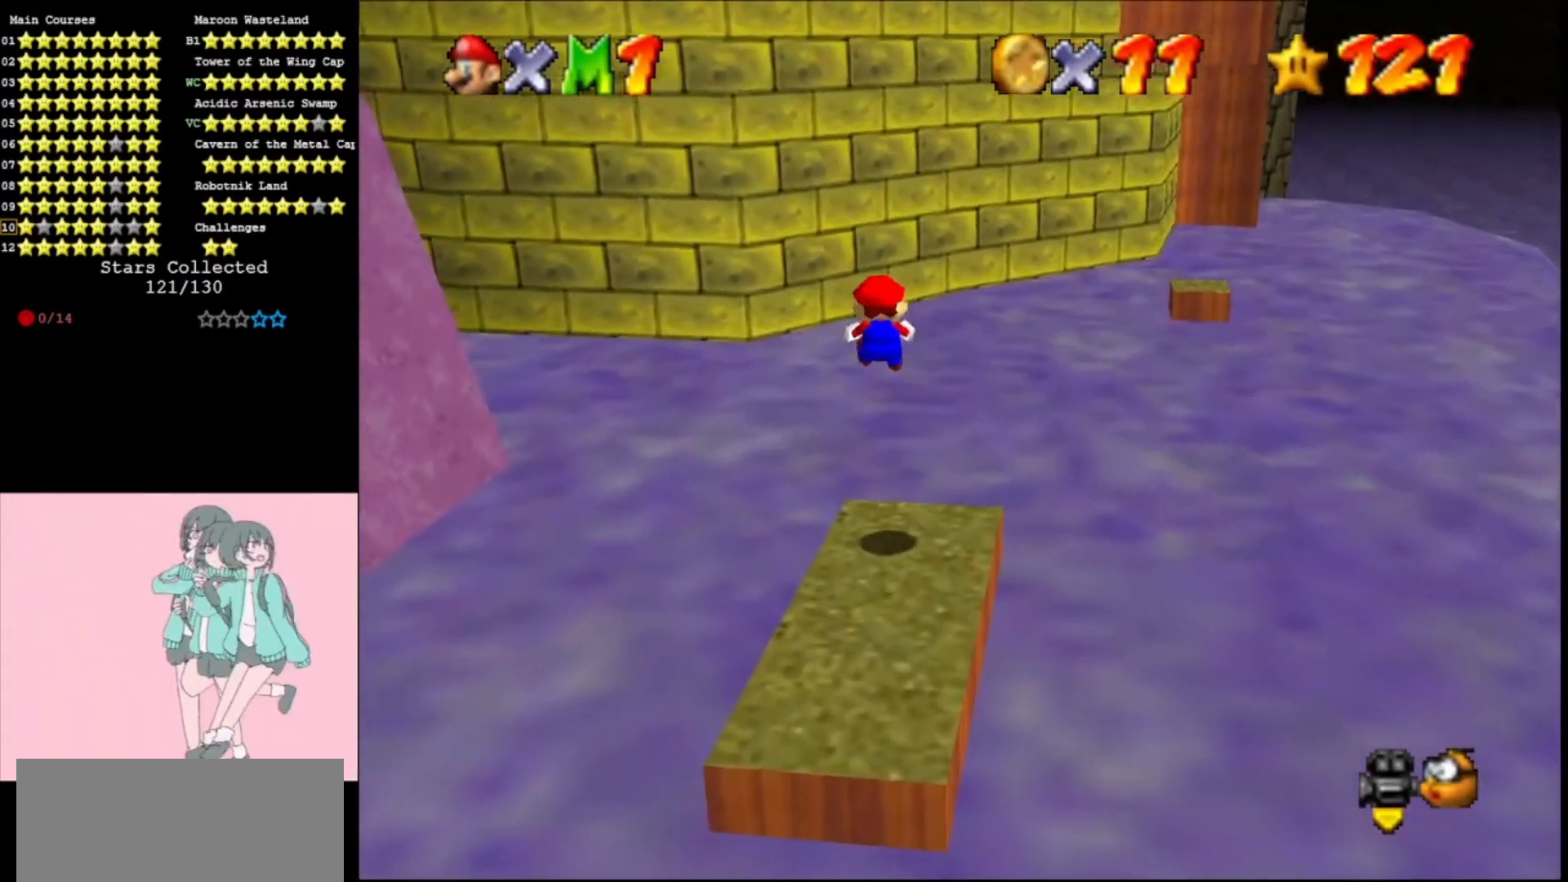
{"buttons": ["Z"], "left_stick": "down", "events": [[67, "A", "down"], [167, "A", "up"]]}
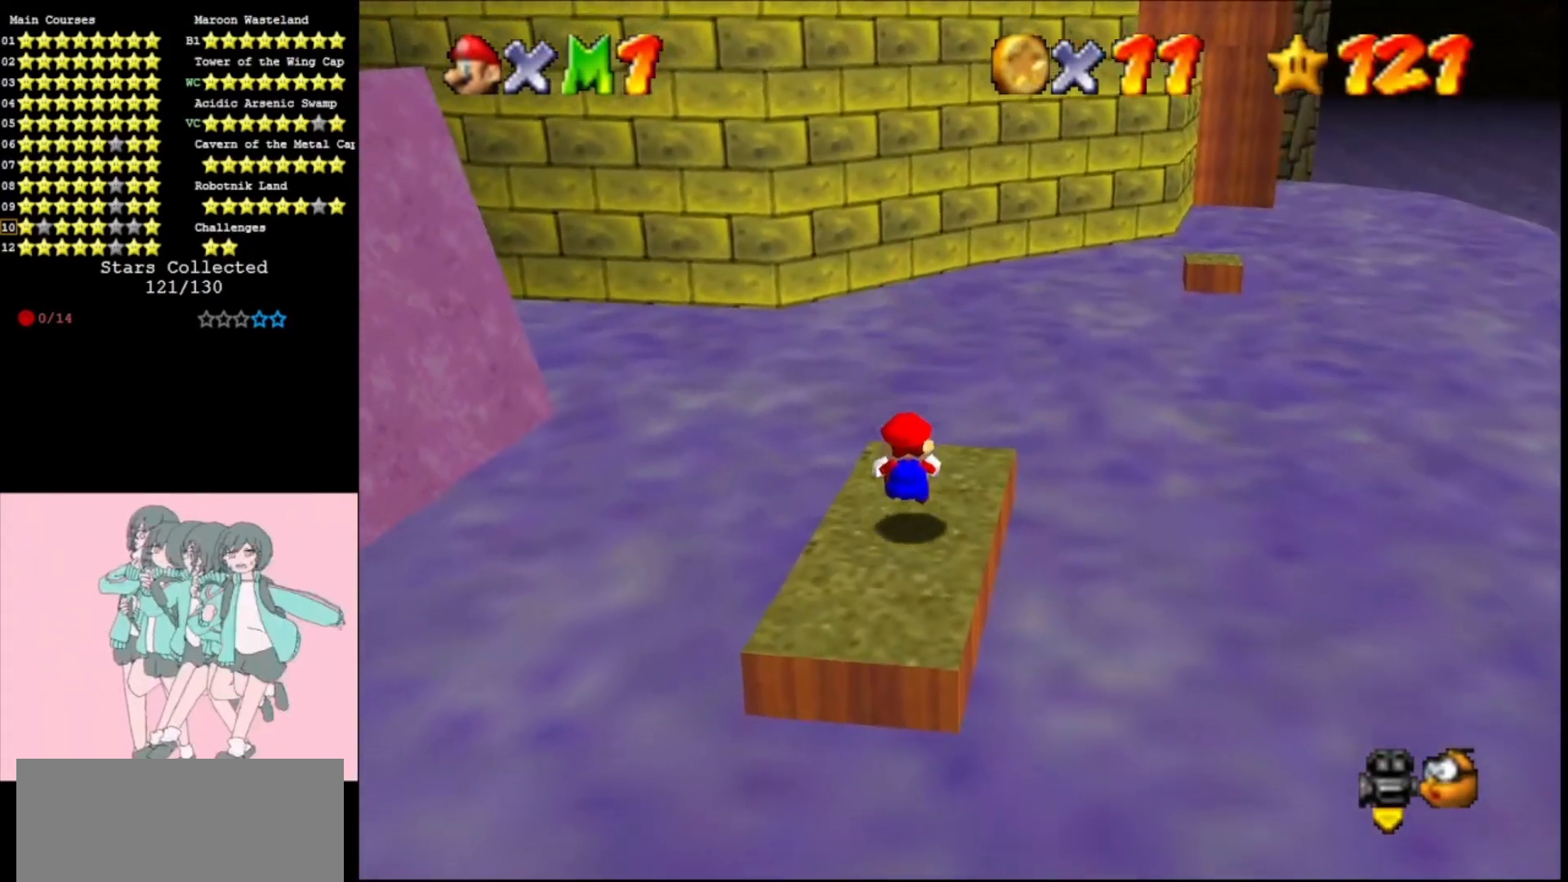
{"buttons": ["A", "Z"], "left_stick": "center", "events": [[167, "A", "down"], [300, "A", "up"], [333, "left_stick", "right"], [400, "A", "down"], [400, "left_stick", "center"]]}
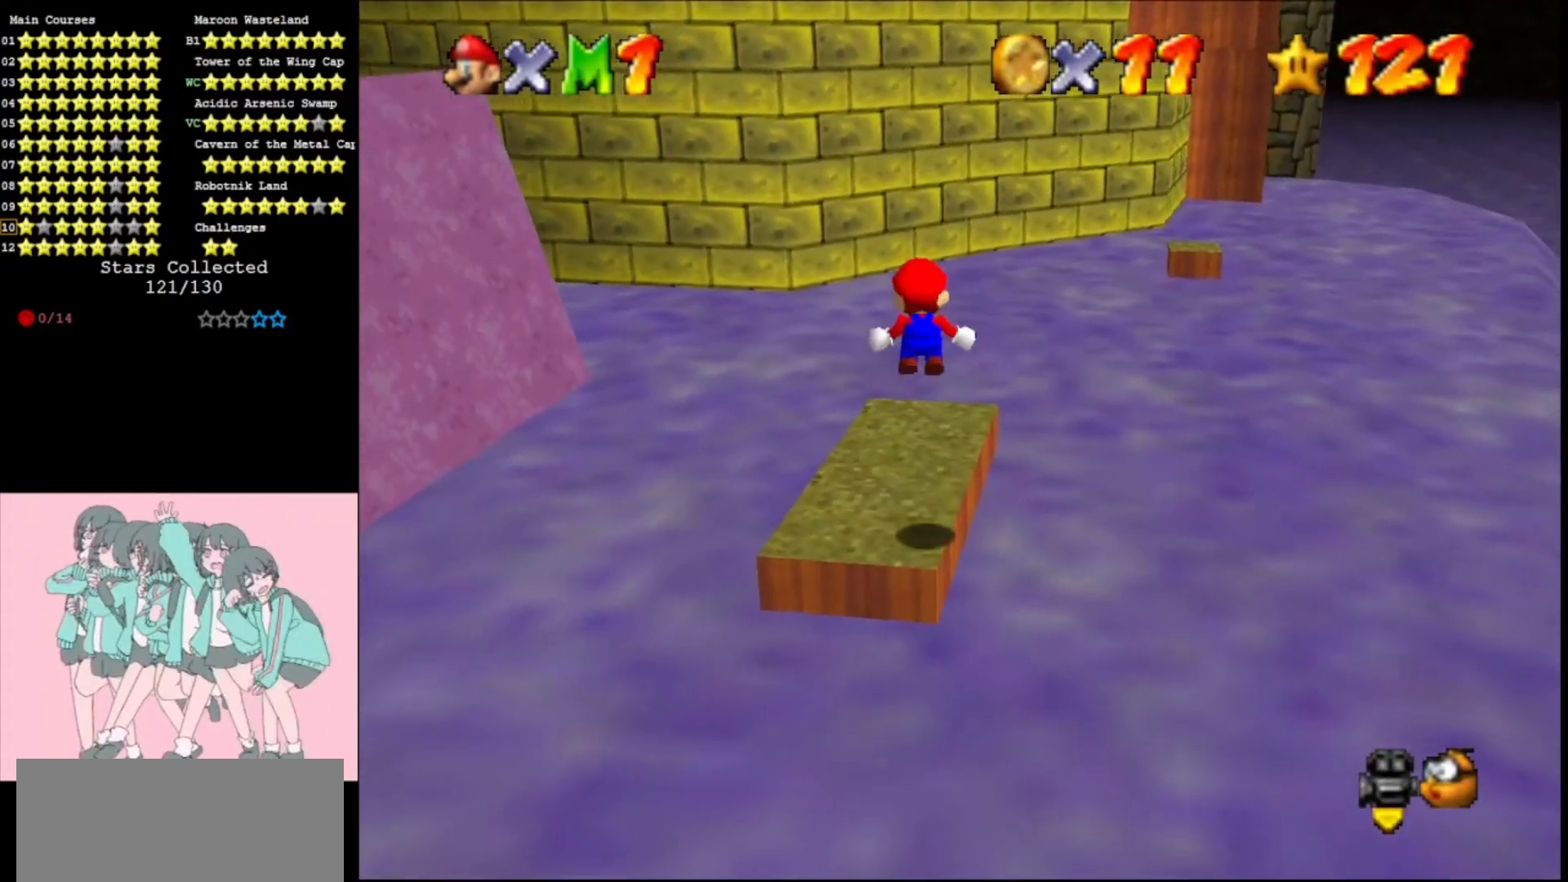
{"buttons": ["Z"], "left_stick": "center", "events": [[67, "A", "up"], [67, "left_stick", "up"], [133, "A", "down"], [233, "left_stick", "center"], [267, "A", "up"]]}
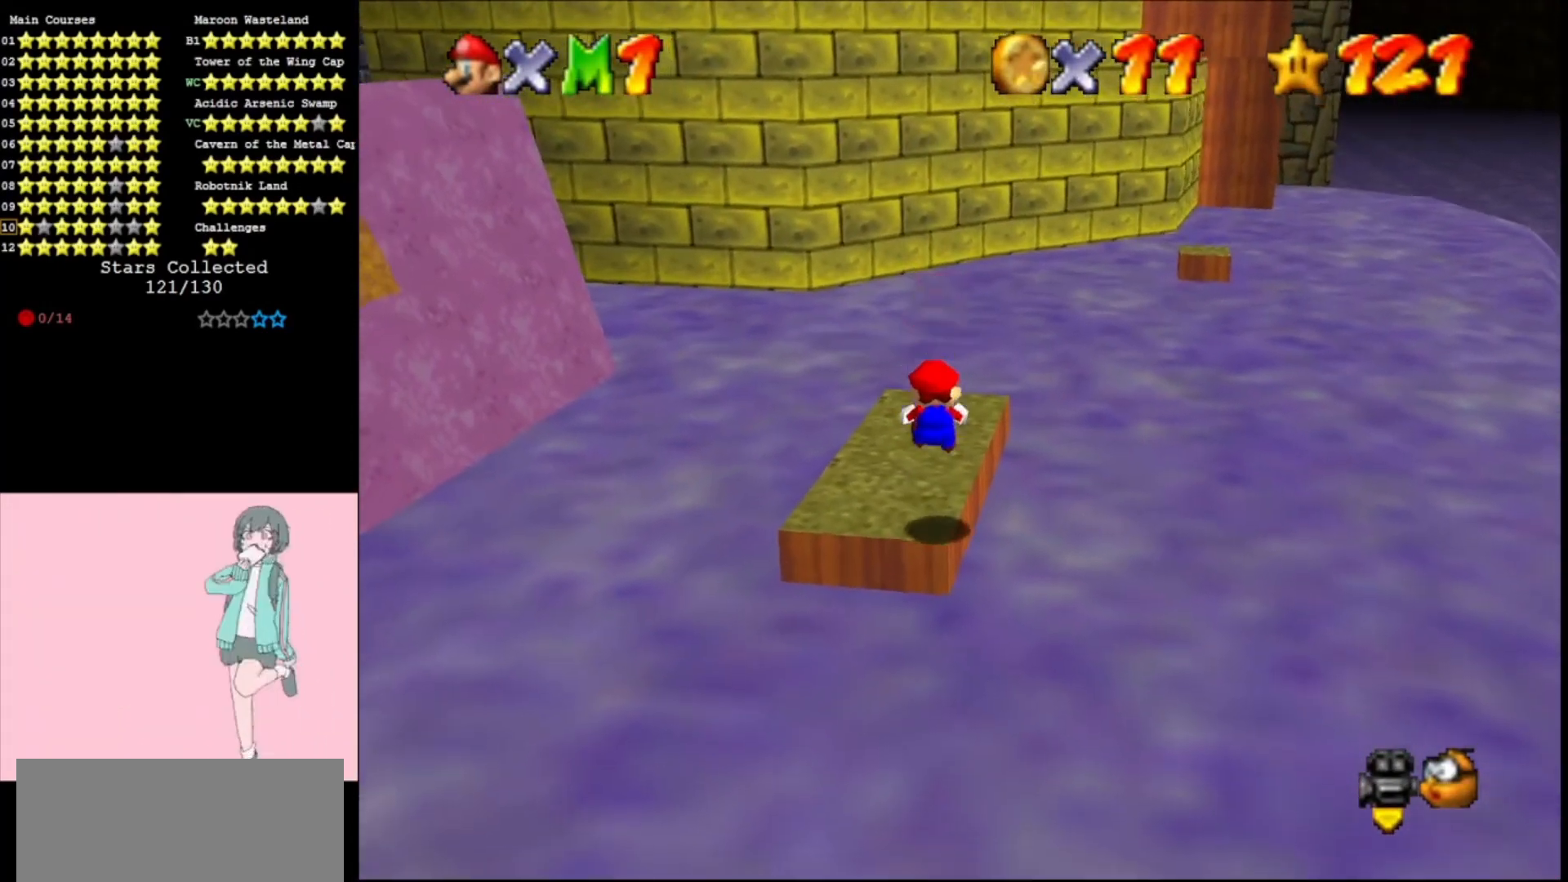
{"buttons": ["A", "Z"], "left_stick": "up", "events": [[200, "A", "down"], [200, "left_stick", "up-left"], [433, "left_stick", "up"]]}
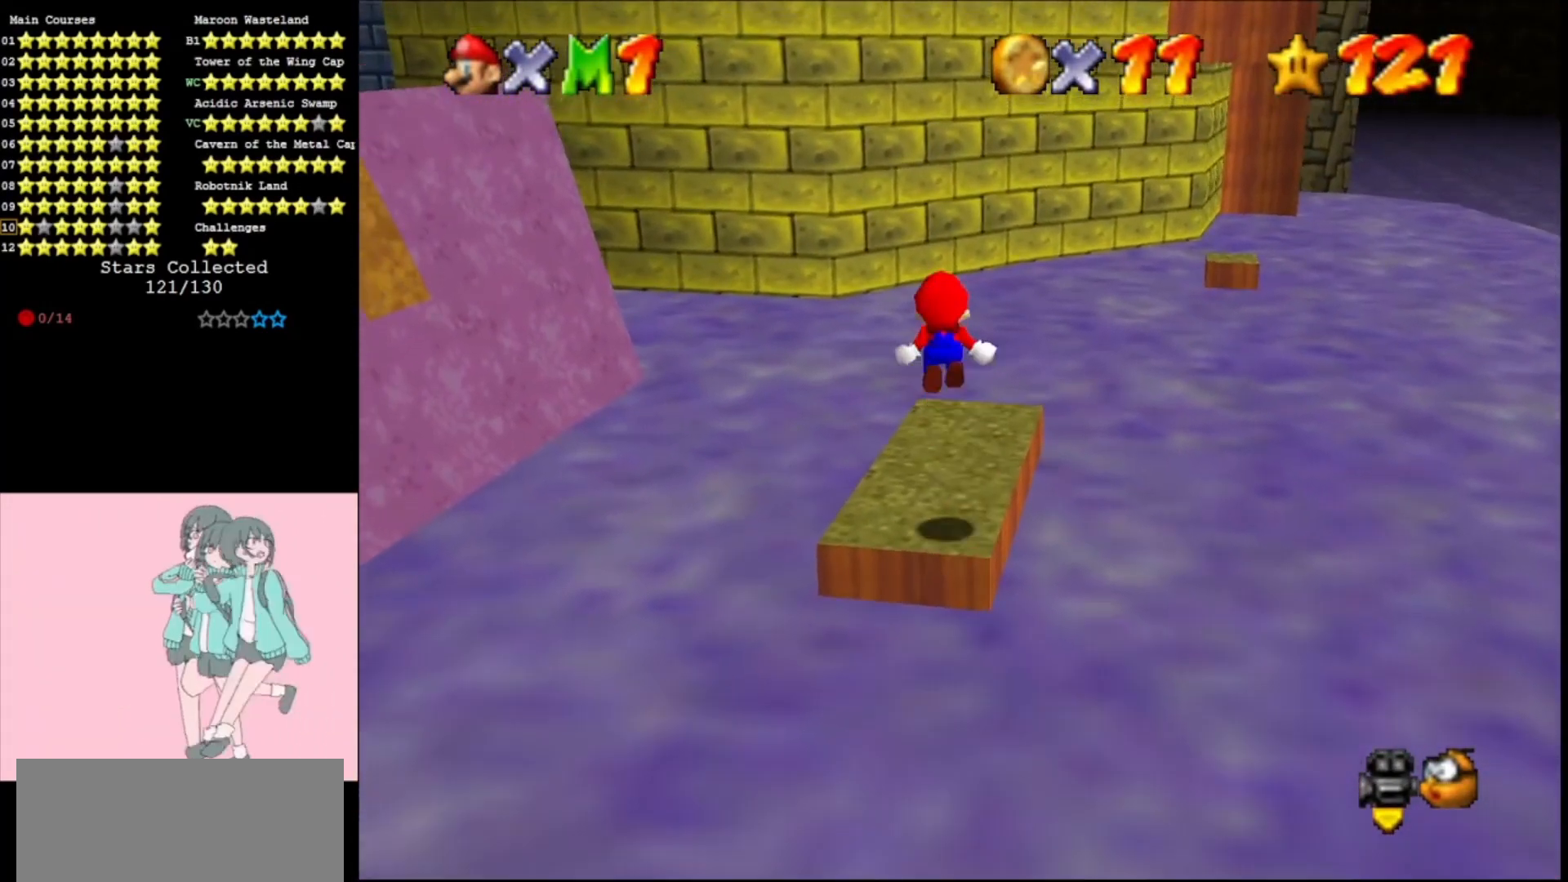
{"buttons": ["Z"], "left_stick": "up", "events": [[100, "A", "up"], [167, "A", "down"], [200, "left_stick", "up-left"], [300, "A", "up"], [333, "left_stick", "up"], [367, "A", "down"], [467, "A", "up"]]}
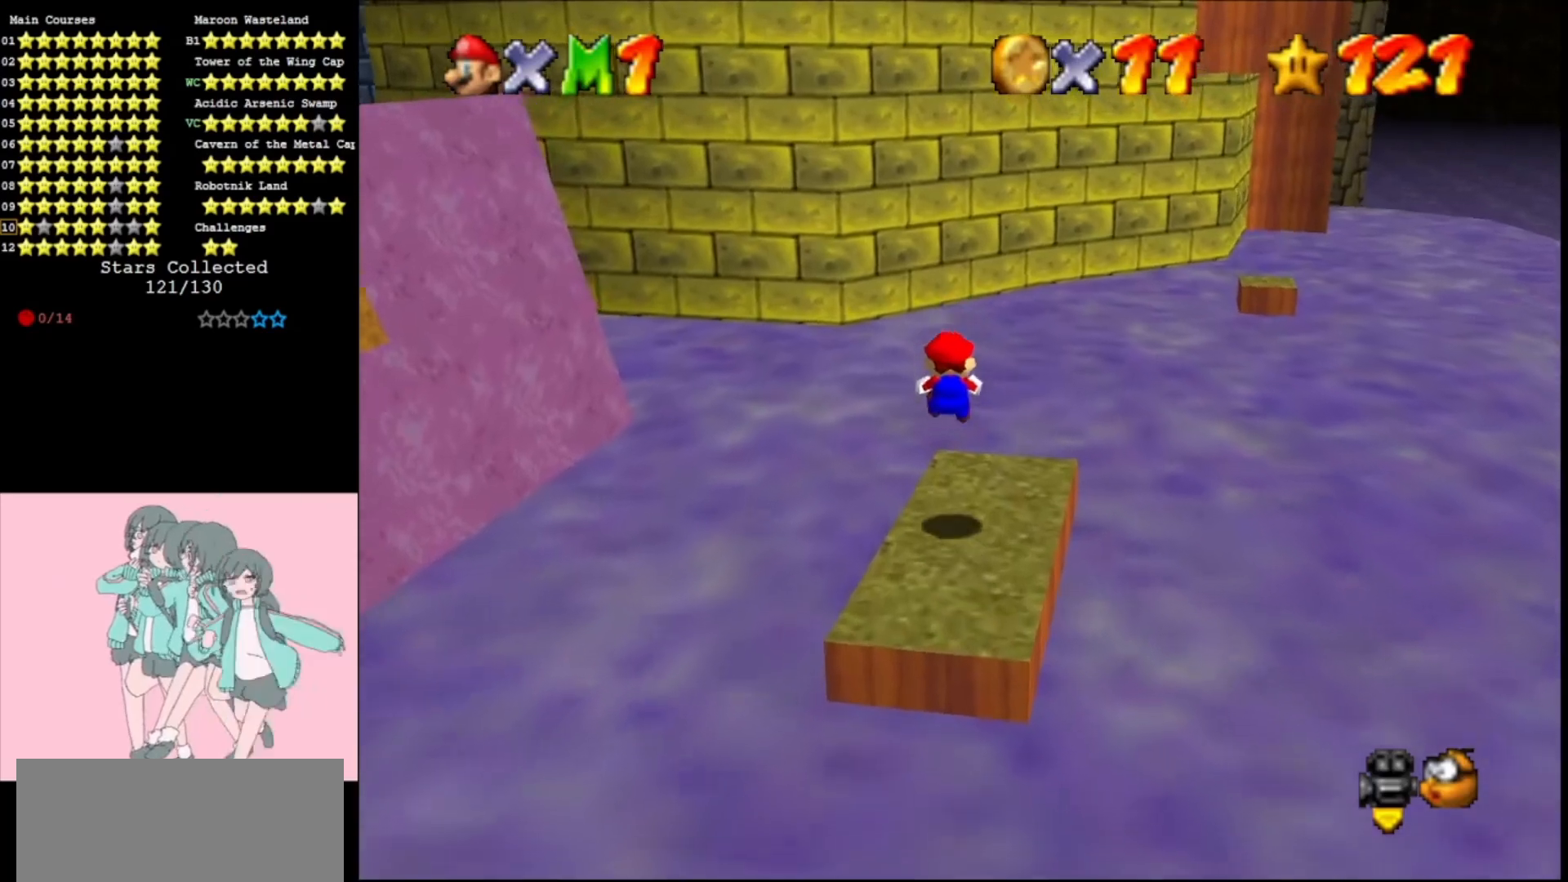
{"buttons": ["A", "Z"], "left_stick": "up", "events": [[300, "A", "down"]]}
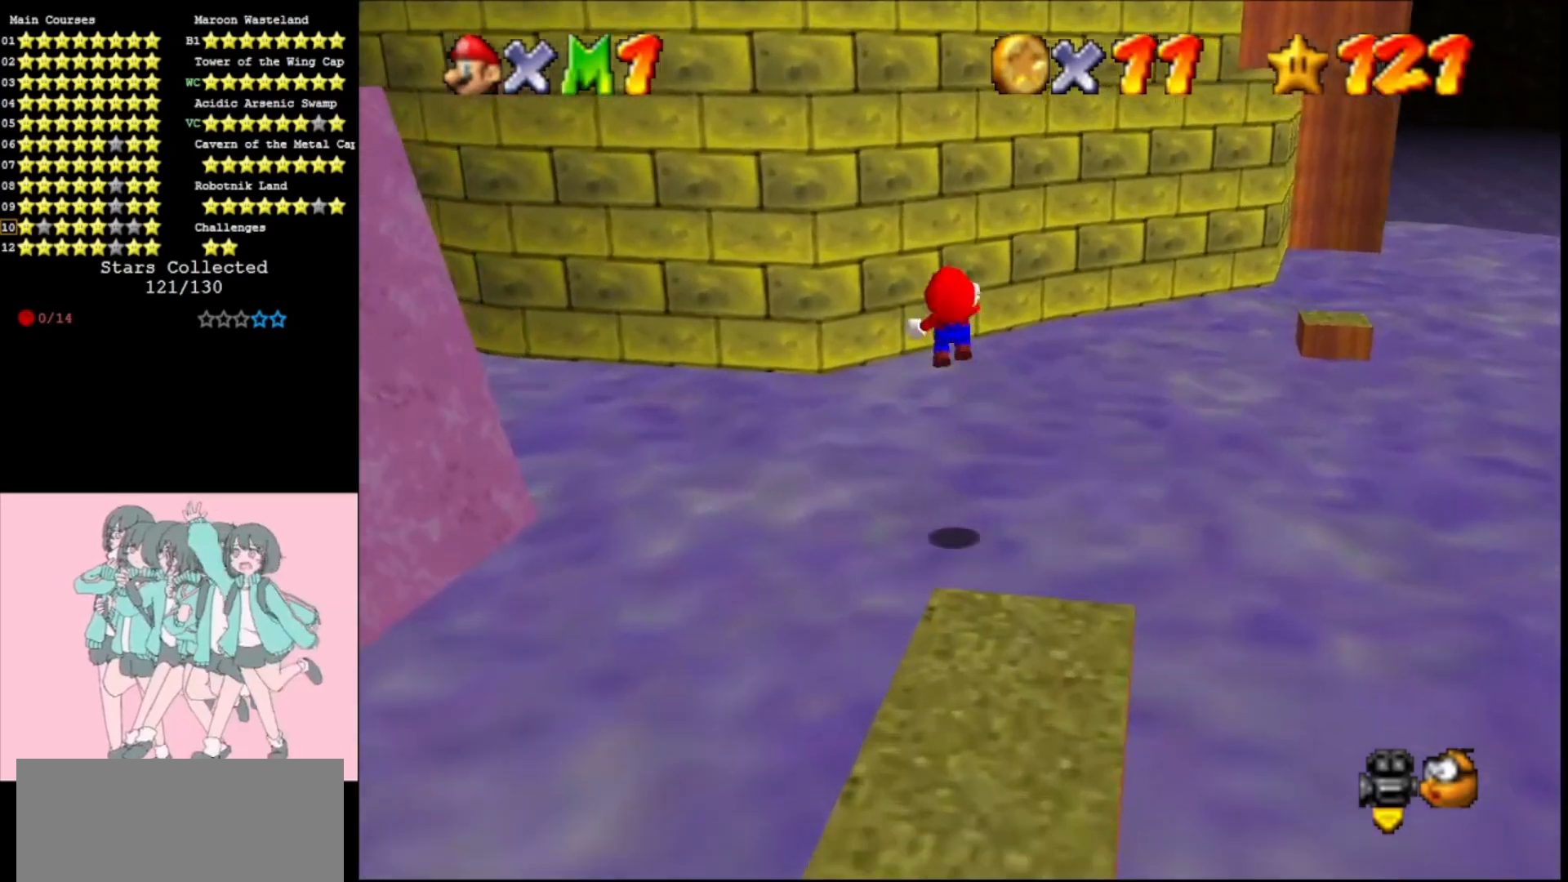
{"buttons": [], "left_stick": "up", "events": [[200, "Z", "up"], [267, "C_LEFT", "down"], [433, "C_LEFT", "up"], [500, "A", "up"]]}
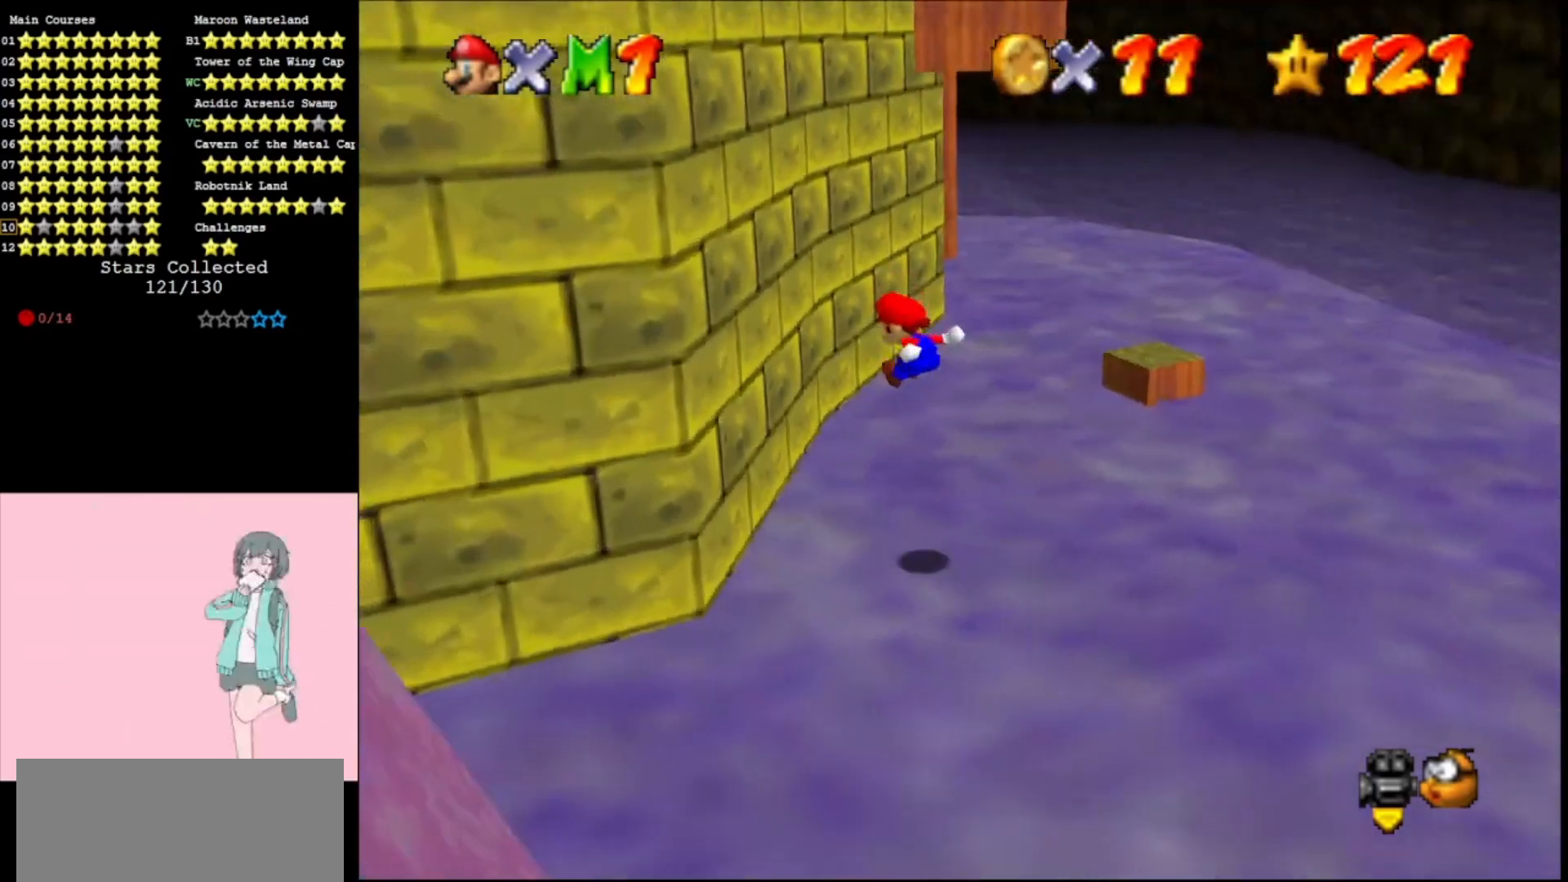
{"buttons": ["A"], "left_stick": "up", "events": [[67, "left_stick", "up-left"], [333, "A", "down"], [333, "C_LEFT", "down"], [333, "left_stick", "up"], [467, "C_LEFT", "up"]]}
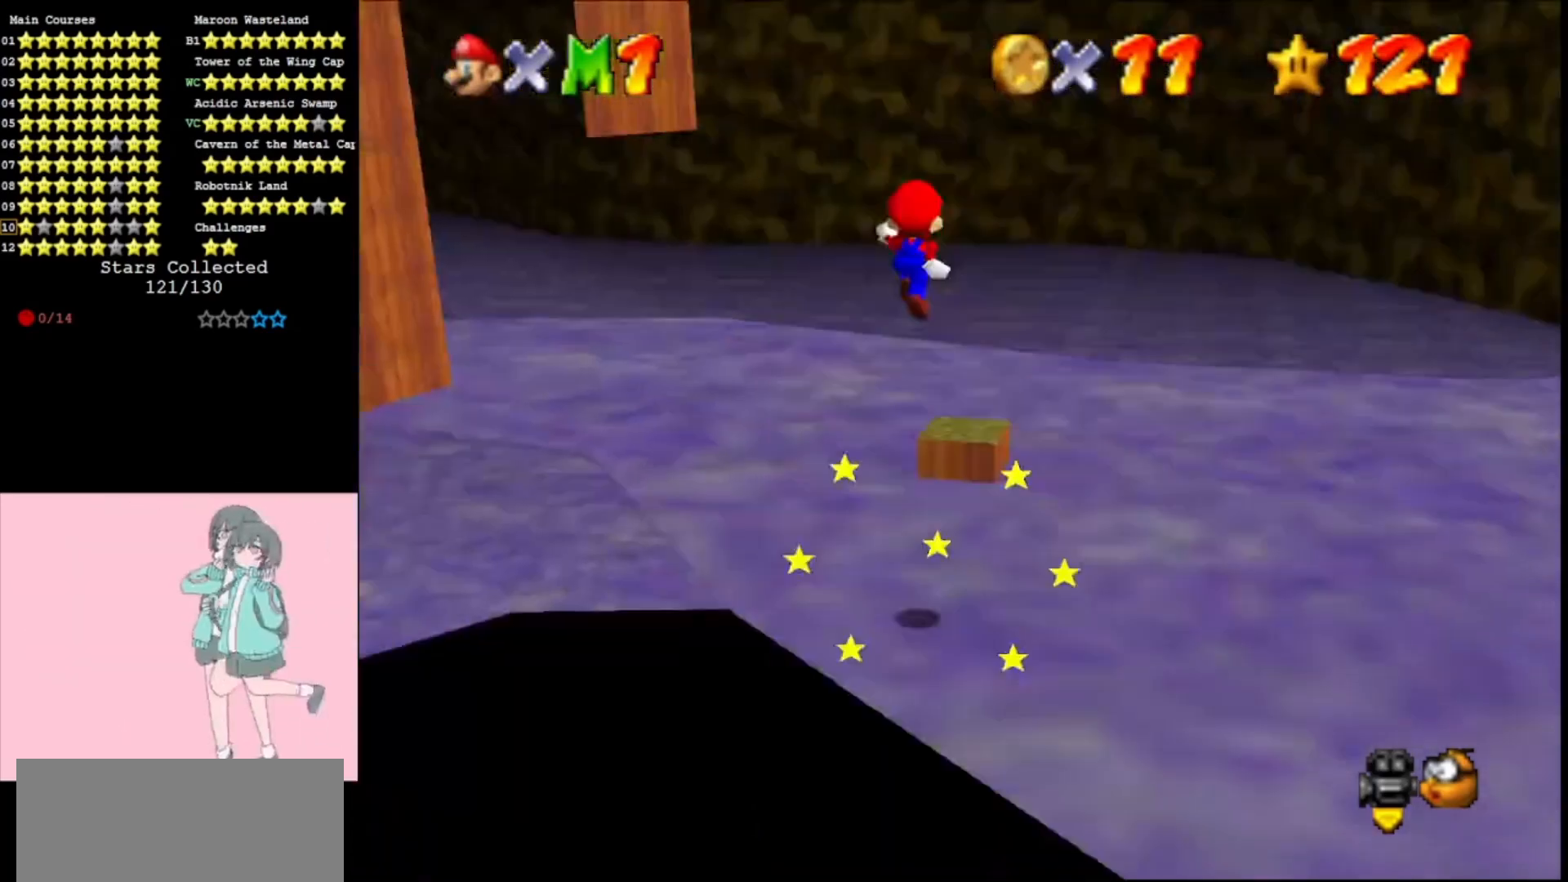
{"buttons": ["A"], "left_stick": "down", "events": [[233, "left_stick", "up-left"], [333, "left_stick", "center"], [400, "left_stick", "down"]]}
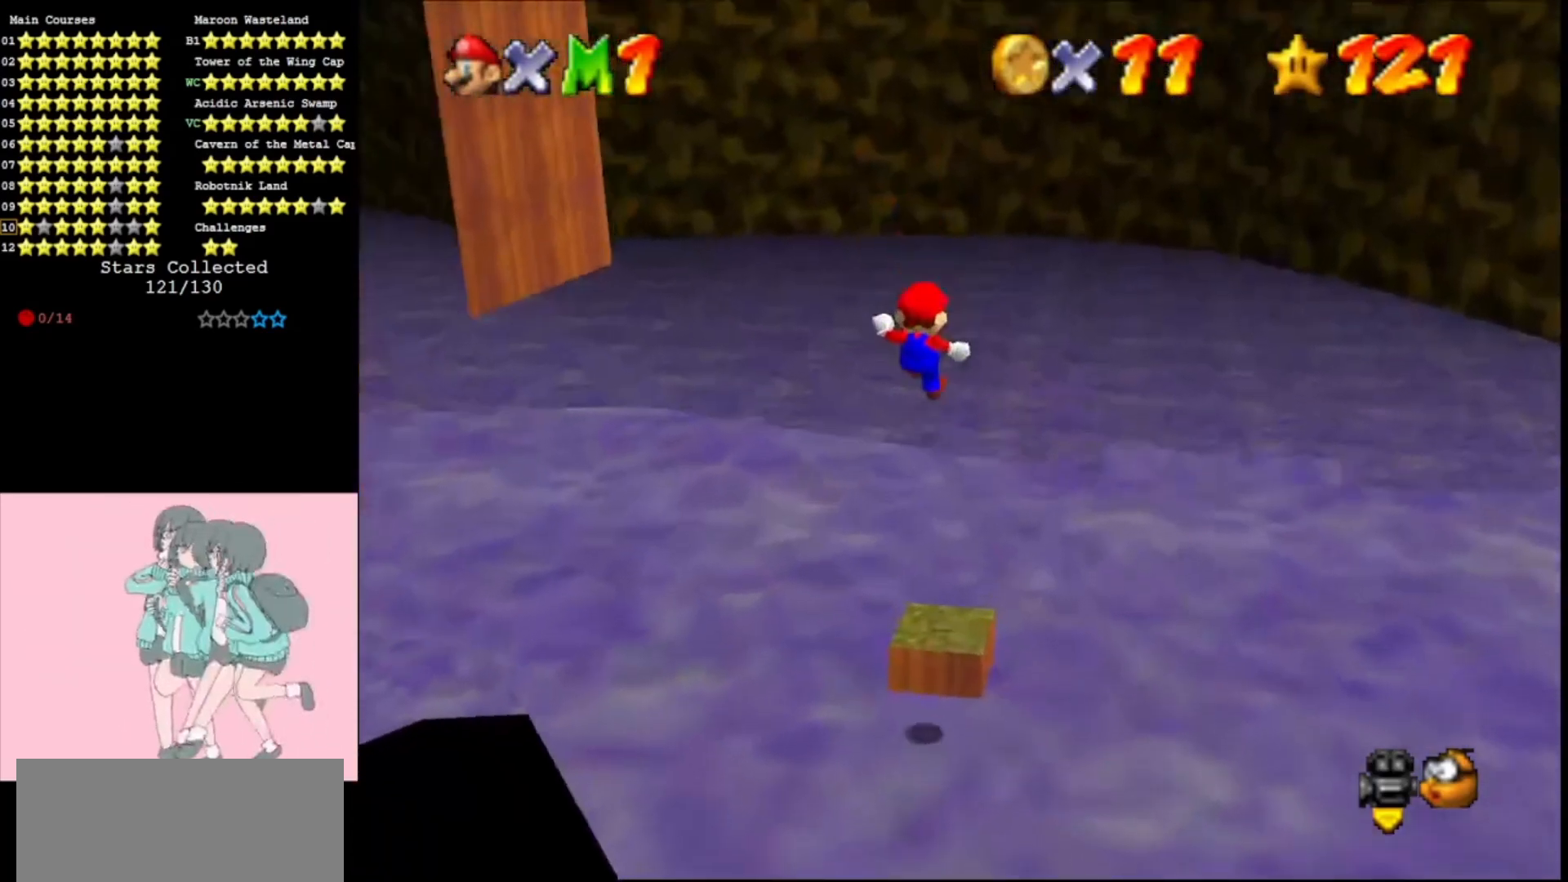
{"buttons": ["A"], "left_stick": "down", "events": [[100, "left_stick", "center"], [200, "left_stick", "down"], [267, "A", "up"], [433, "A", "down"]]}
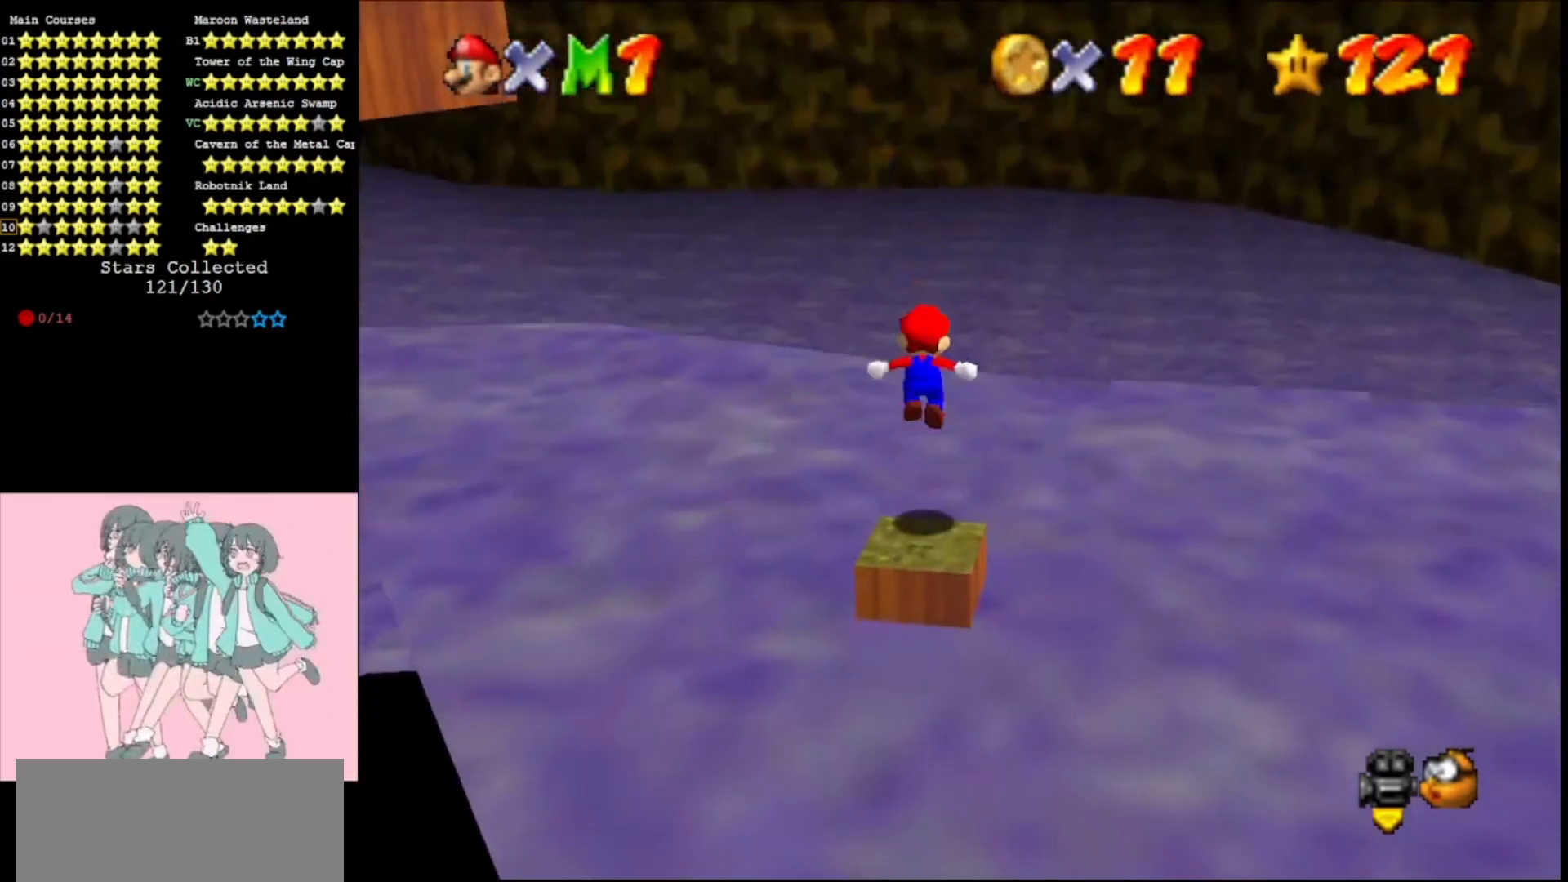
{"buttons": [], "left_stick": "center", "events": [[67, "A", "up"], [433, "left_stick", "center"]]}
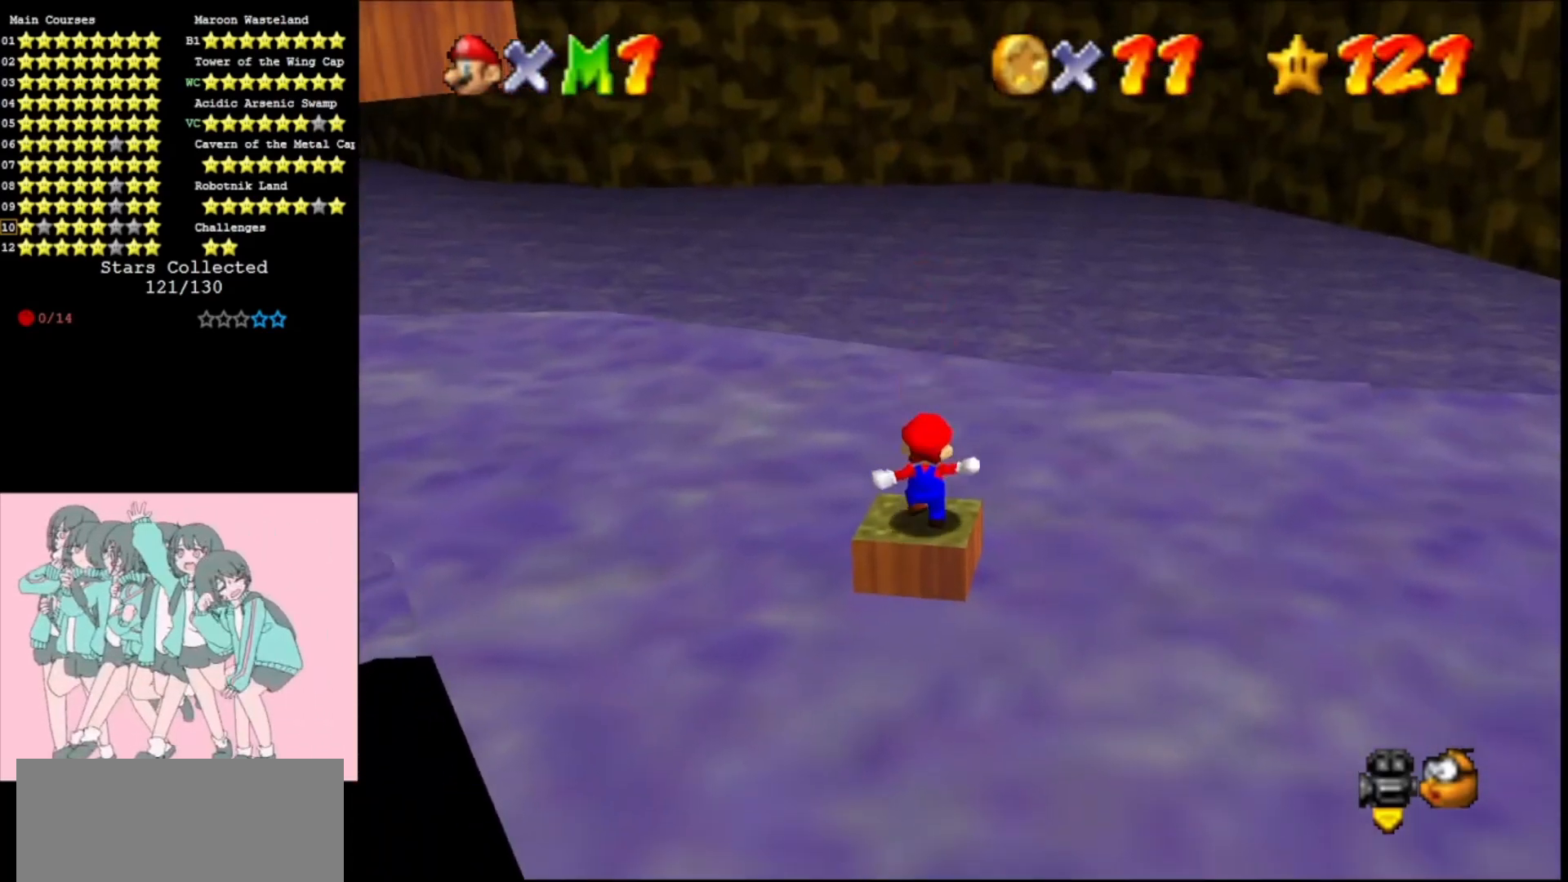
{"buttons": ["C_RIGHT"], "left_stick": "center", "events": [[167, "DPAD_DOWN", "down"], [333, "DPAD_DOWN", "up"], [367, "C_RIGHT", "down"]]}
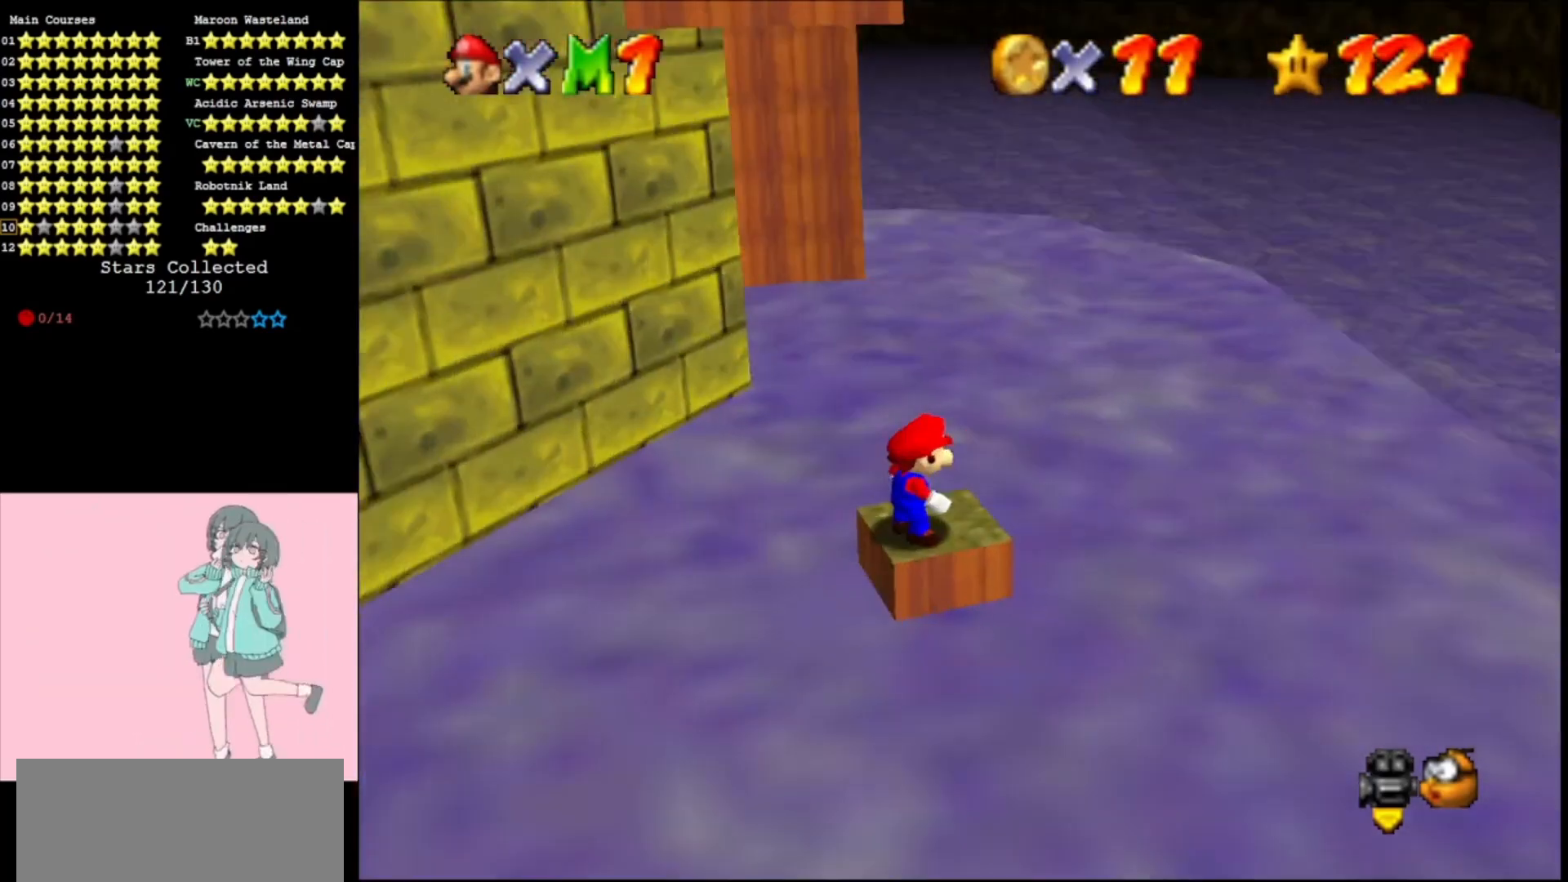
{"buttons": [], "left_stick": "up", "events": [[67, "C_RIGHT", "up"], [233, "Z", "down"], [400, "Z", "up"], [467, "left_stick", "up"]]}
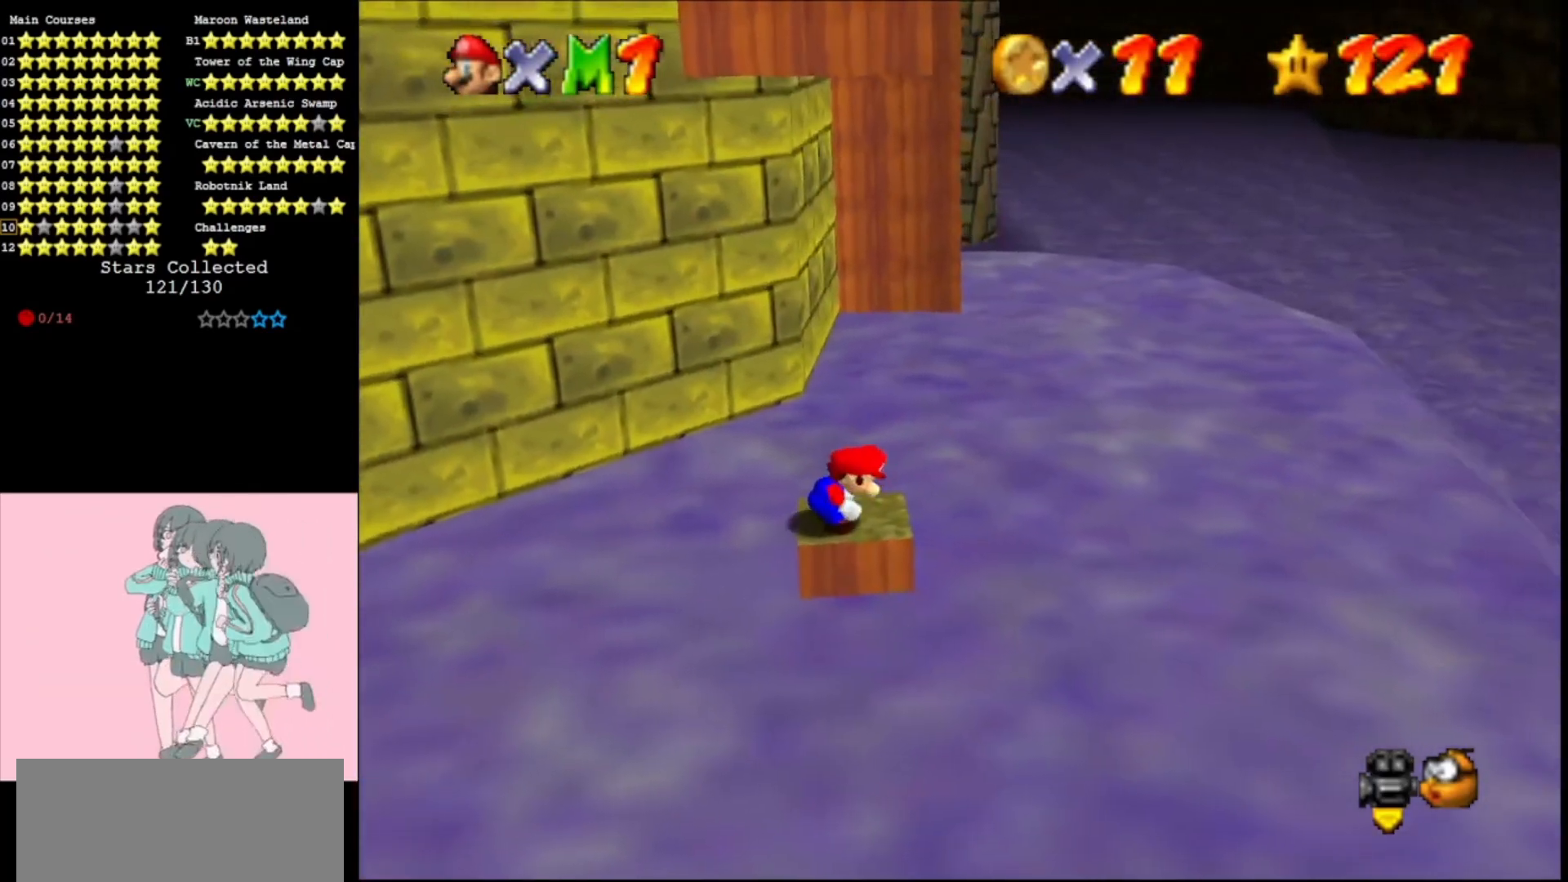
{"buttons": ["A", "Z"], "left_stick": "down", "events": [[400, "A", "down"], [400, "Z", "down"], [467, "left_stick", "down"]]}
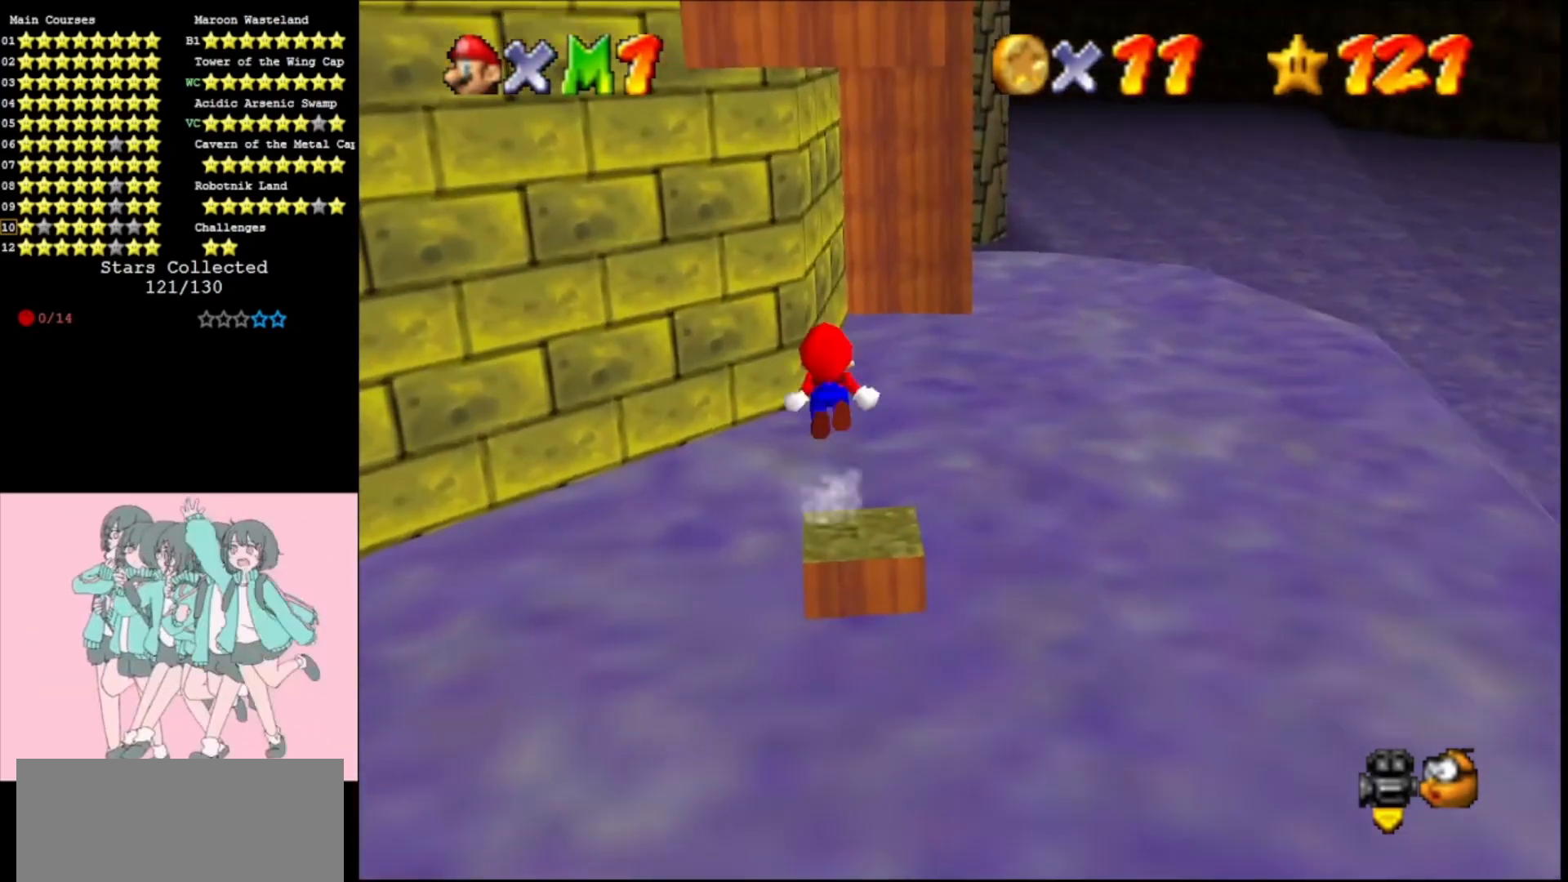
{"buttons": ["A", "Z"], "left_stick": "down-right", "events": [[33, "A", "up"], [200, "A", "down"], [200, "left_stick", "down-right"], [300, "A", "up"], [400, "A", "down"]]}
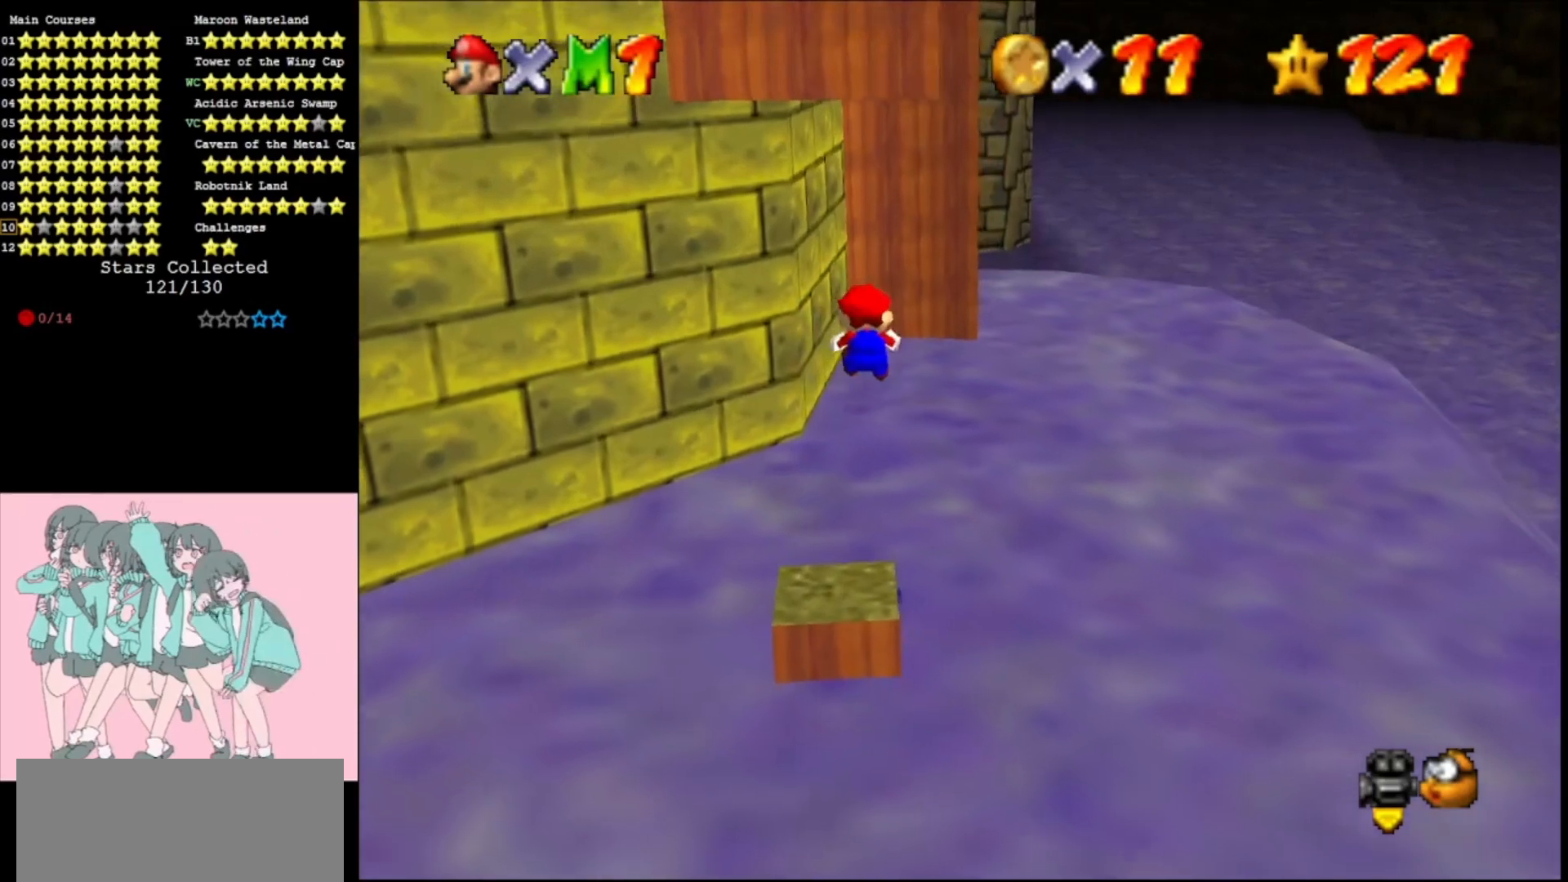
{"buttons": ["Z"], "left_stick": "down", "events": [[33, "A", "up"], [67, "left_stick", "down"]]}
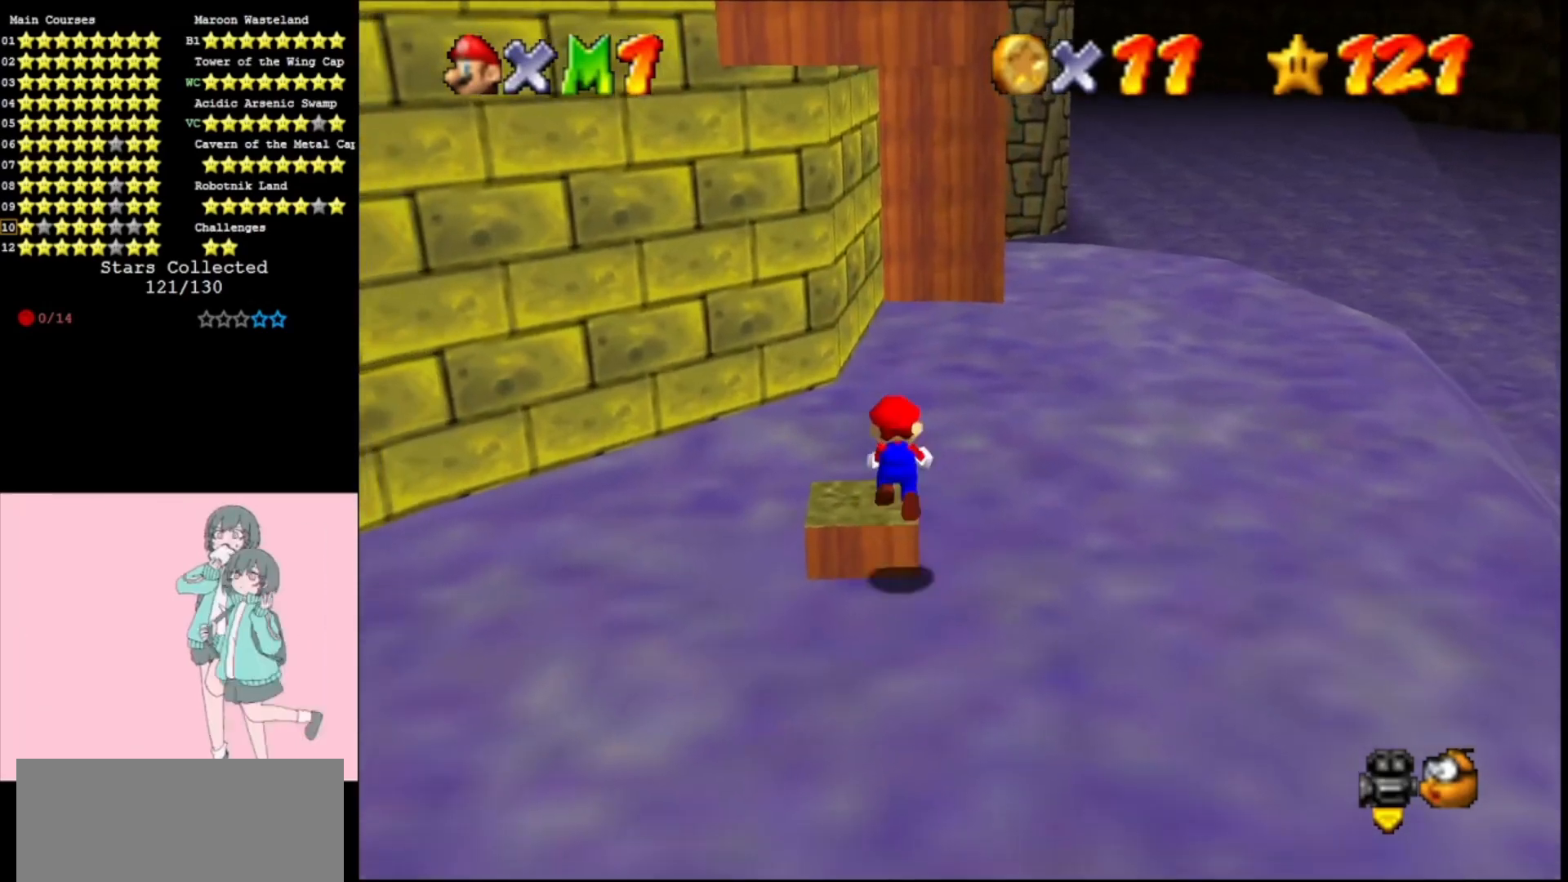
{"buttons": ["A", "Z"], "left_stick": "up", "events": [[33, "A", "down"], [200, "A", "up"], [200, "left_stick", "up"], [333, "A", "down"]]}
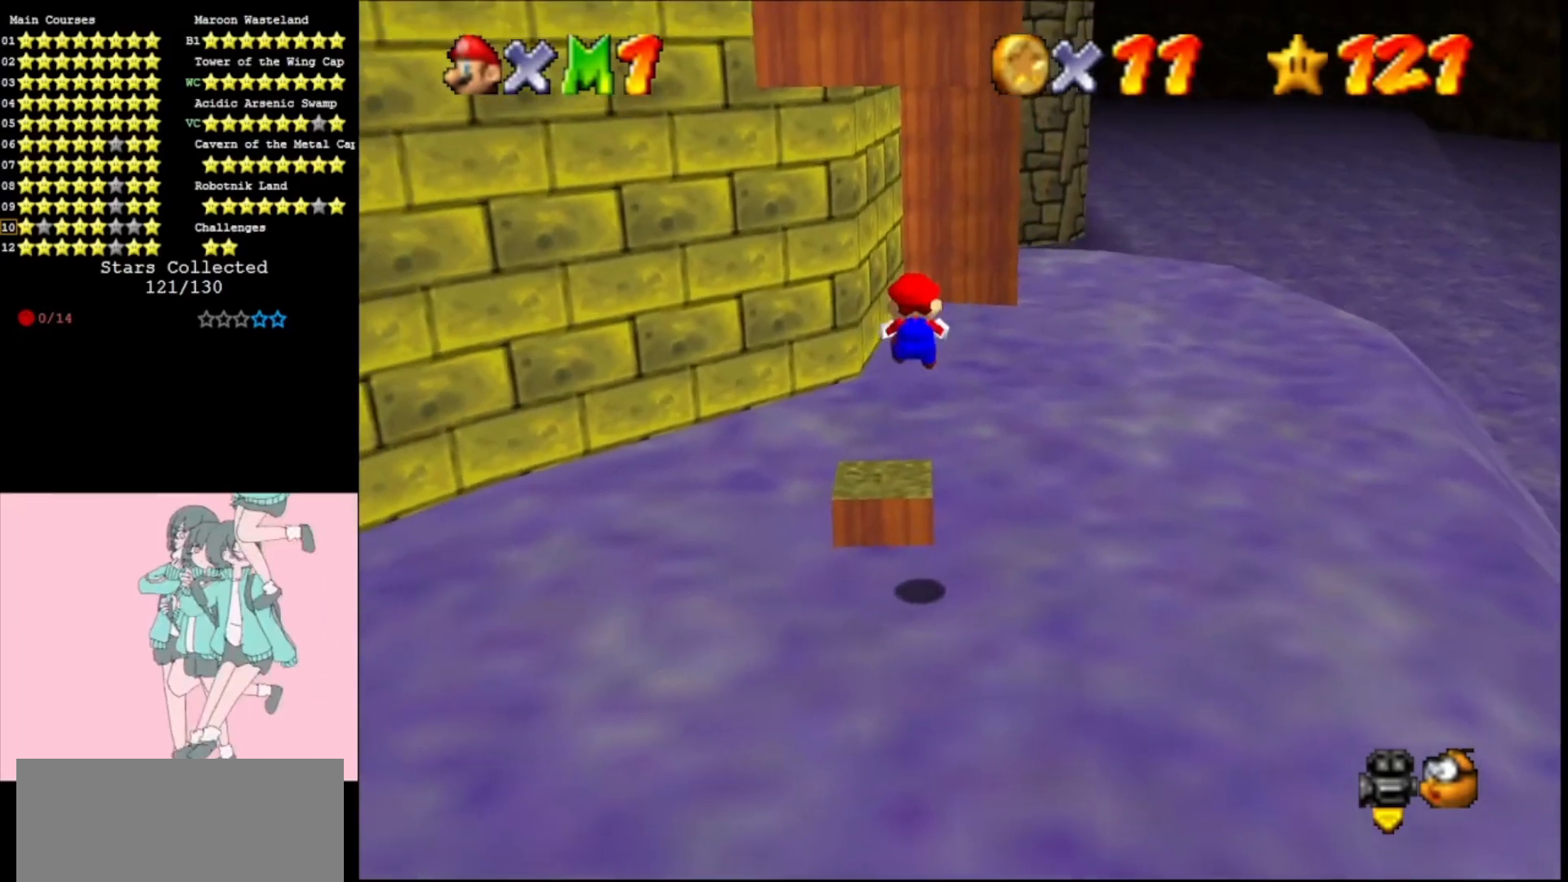
{"buttons": ["Z"], "left_stick": "up", "events": [[100, "A", "up"]]}
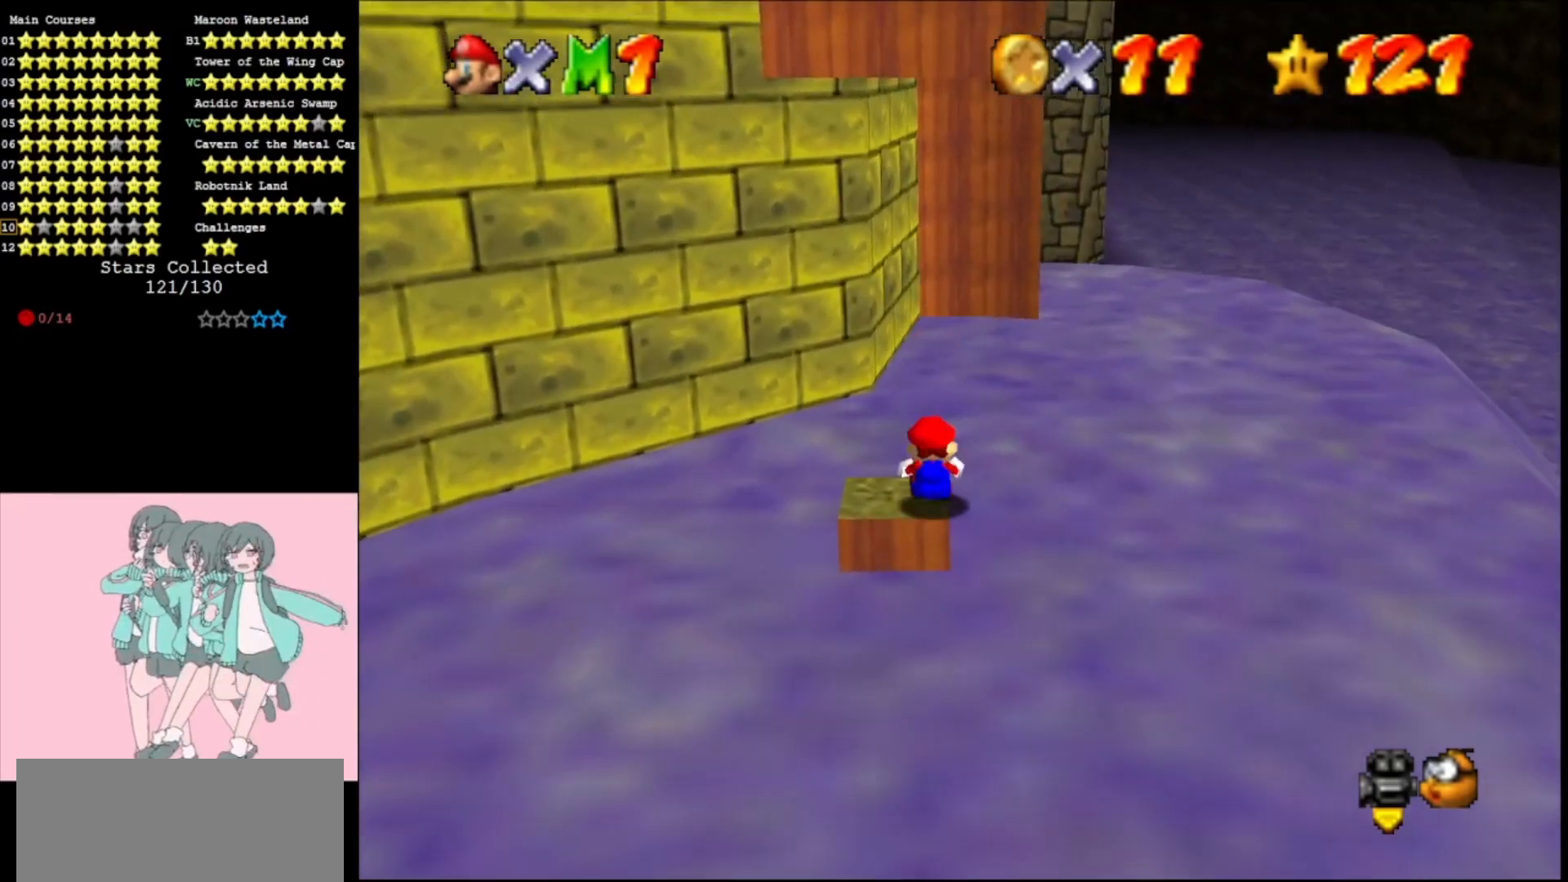
{"buttons": ["A", "Z"], "left_stick": "up", "events": [[133, "A", "down"]]}
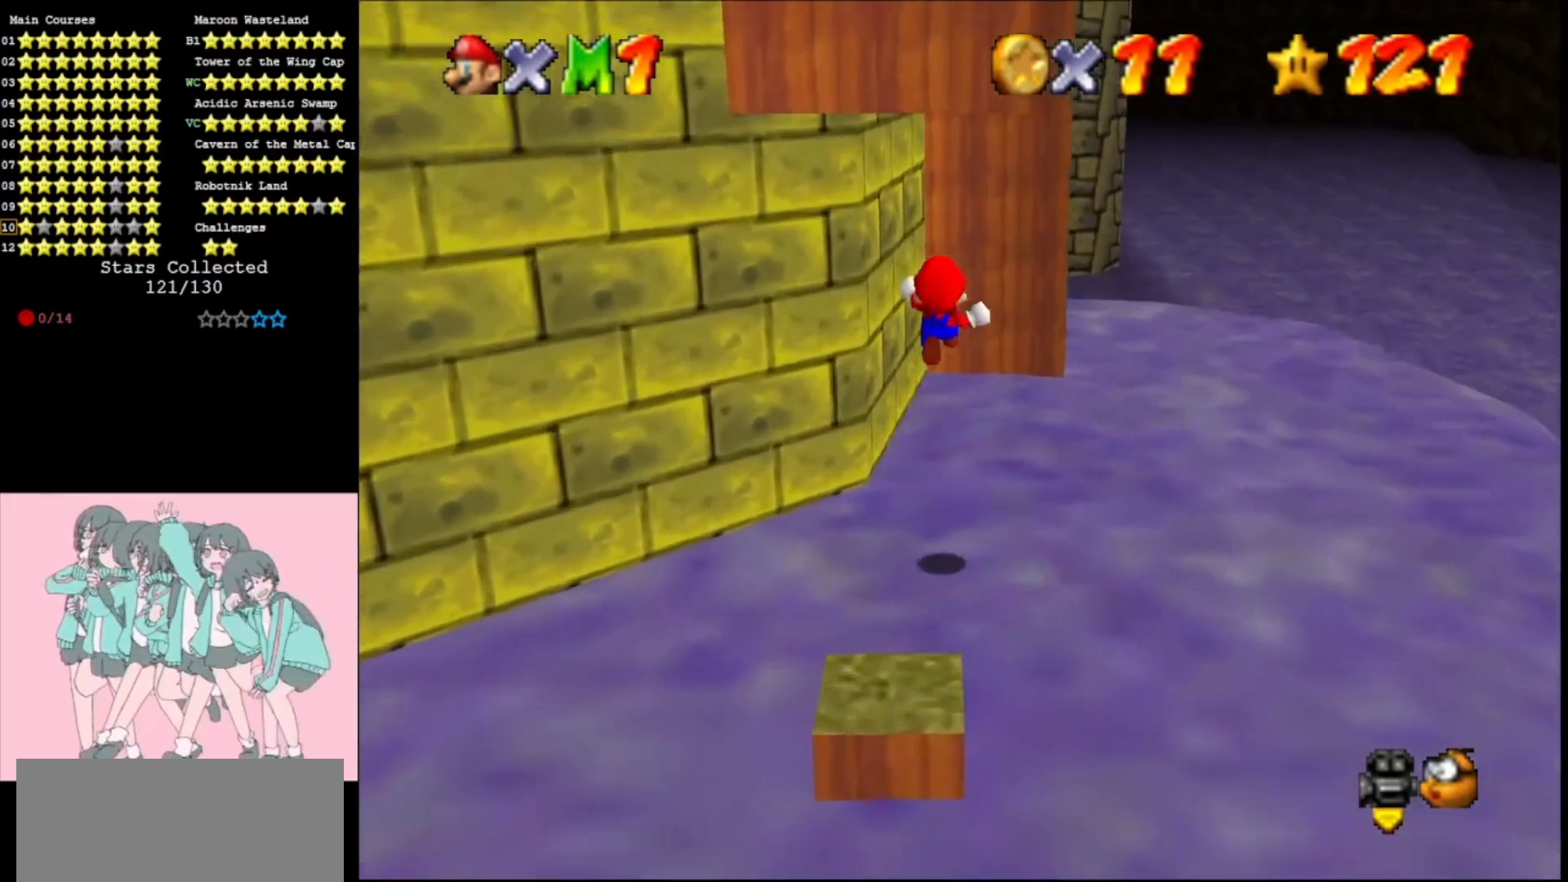
{"buttons": [], "left_stick": "right", "events": [[167, "C_RIGHT", "down"], [267, "C_RIGHT", "up"], [267, "Z", "up"], [333, "C_RIGHT", "down"], [333, "left_stick", "right"], [400, "C_RIGHT", "up"], [500, "A", "up"]]}
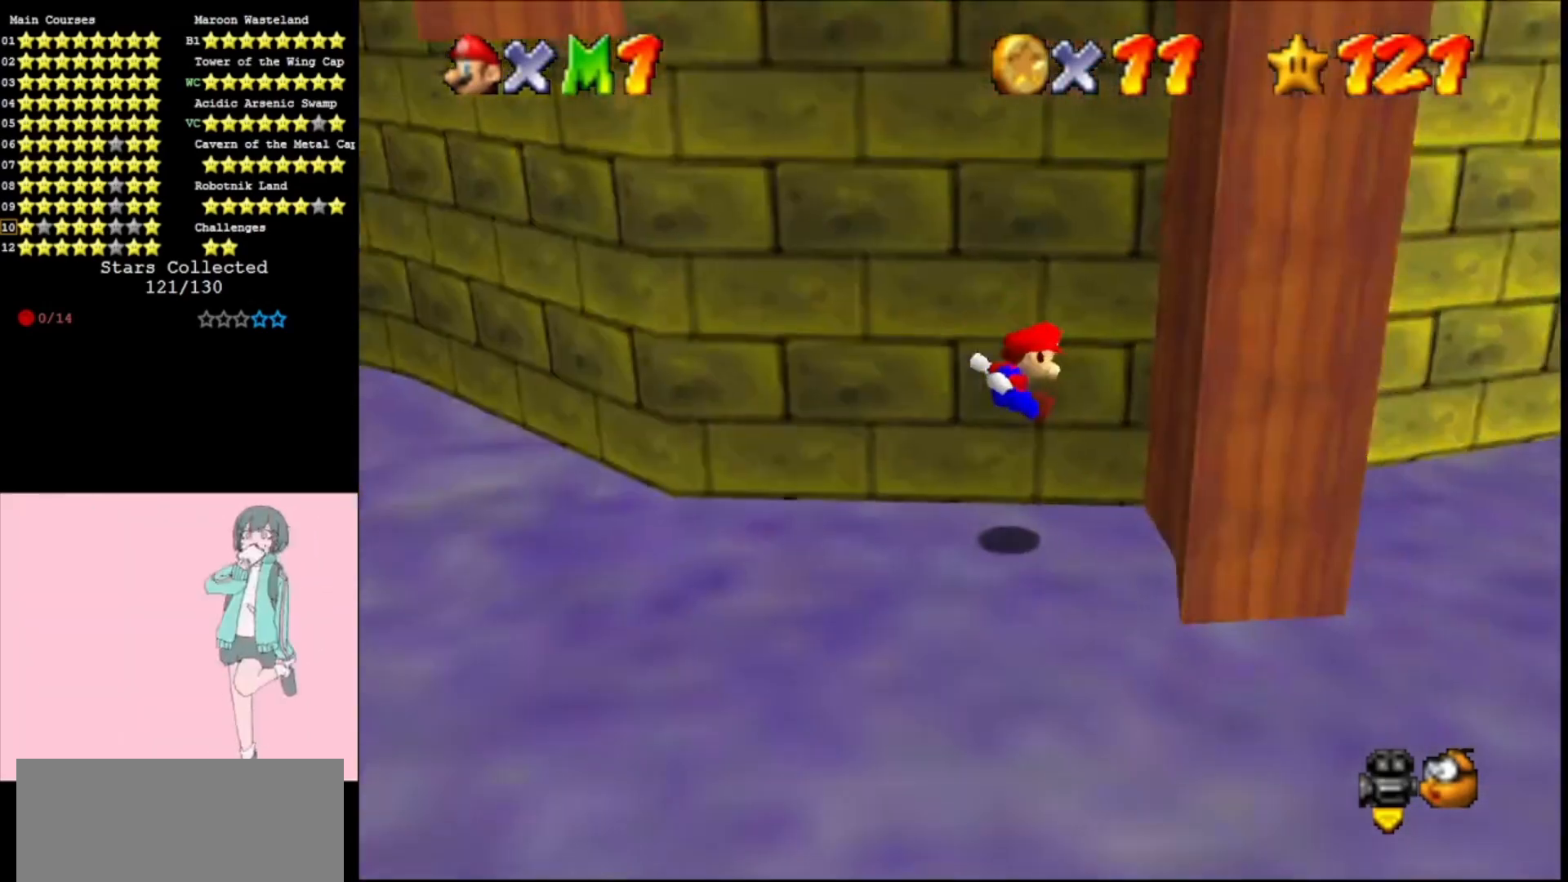
{"buttons": [], "left_stick": "left", "events": [[167, "A", "down"], [167, "START", "down"], [167, "left_stick", "left"], [300, "A", "up"], [300, "START", "up"]]}
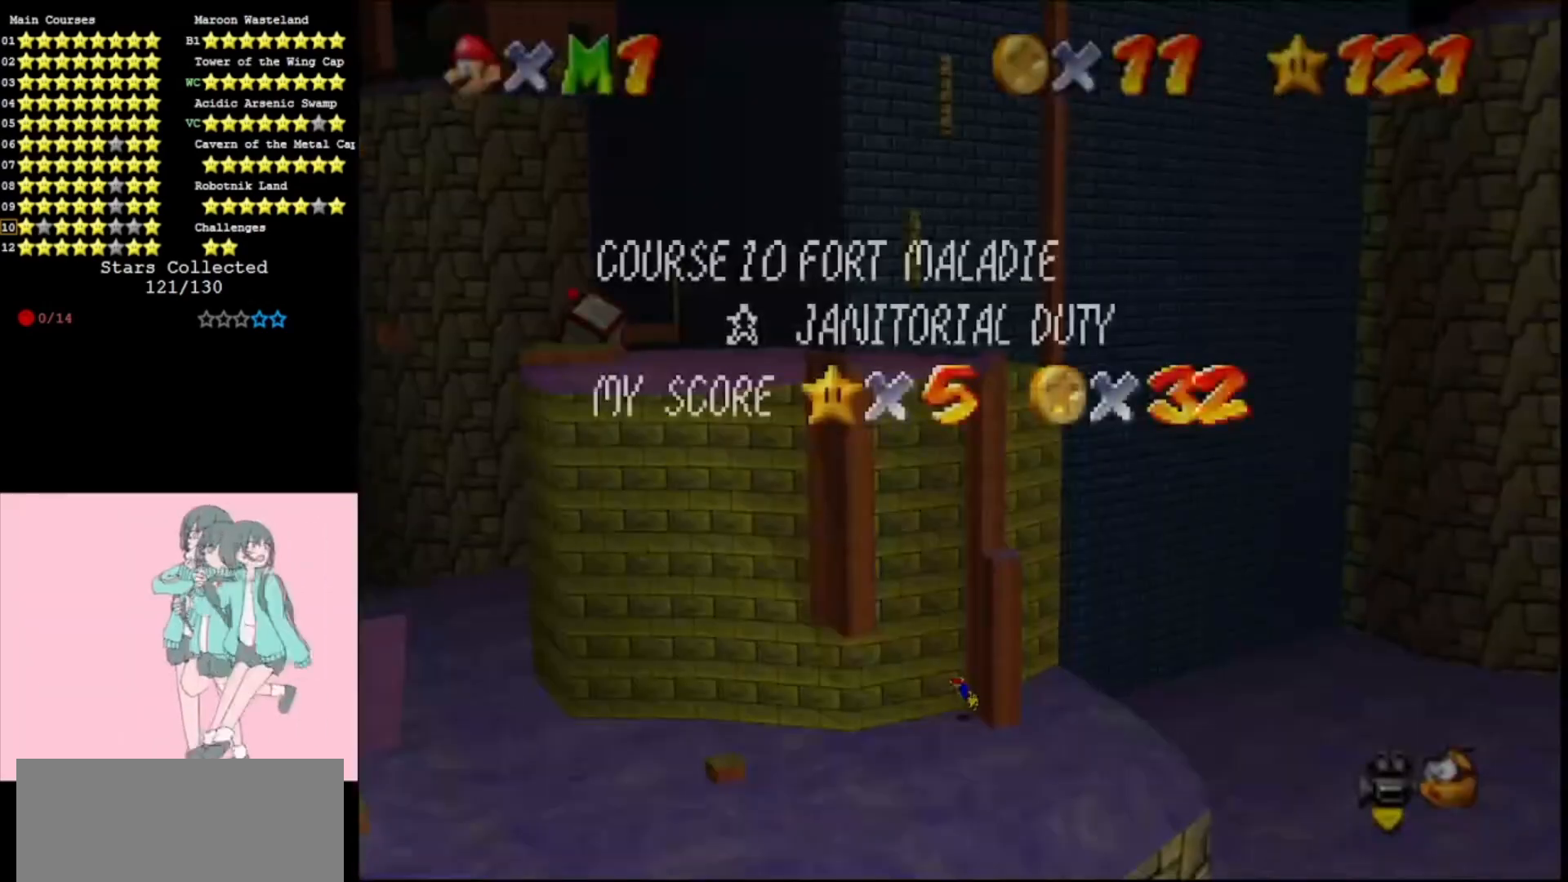
{"buttons": ["A"], "left_stick": "left", "events": [[133, "A", "down"]]}
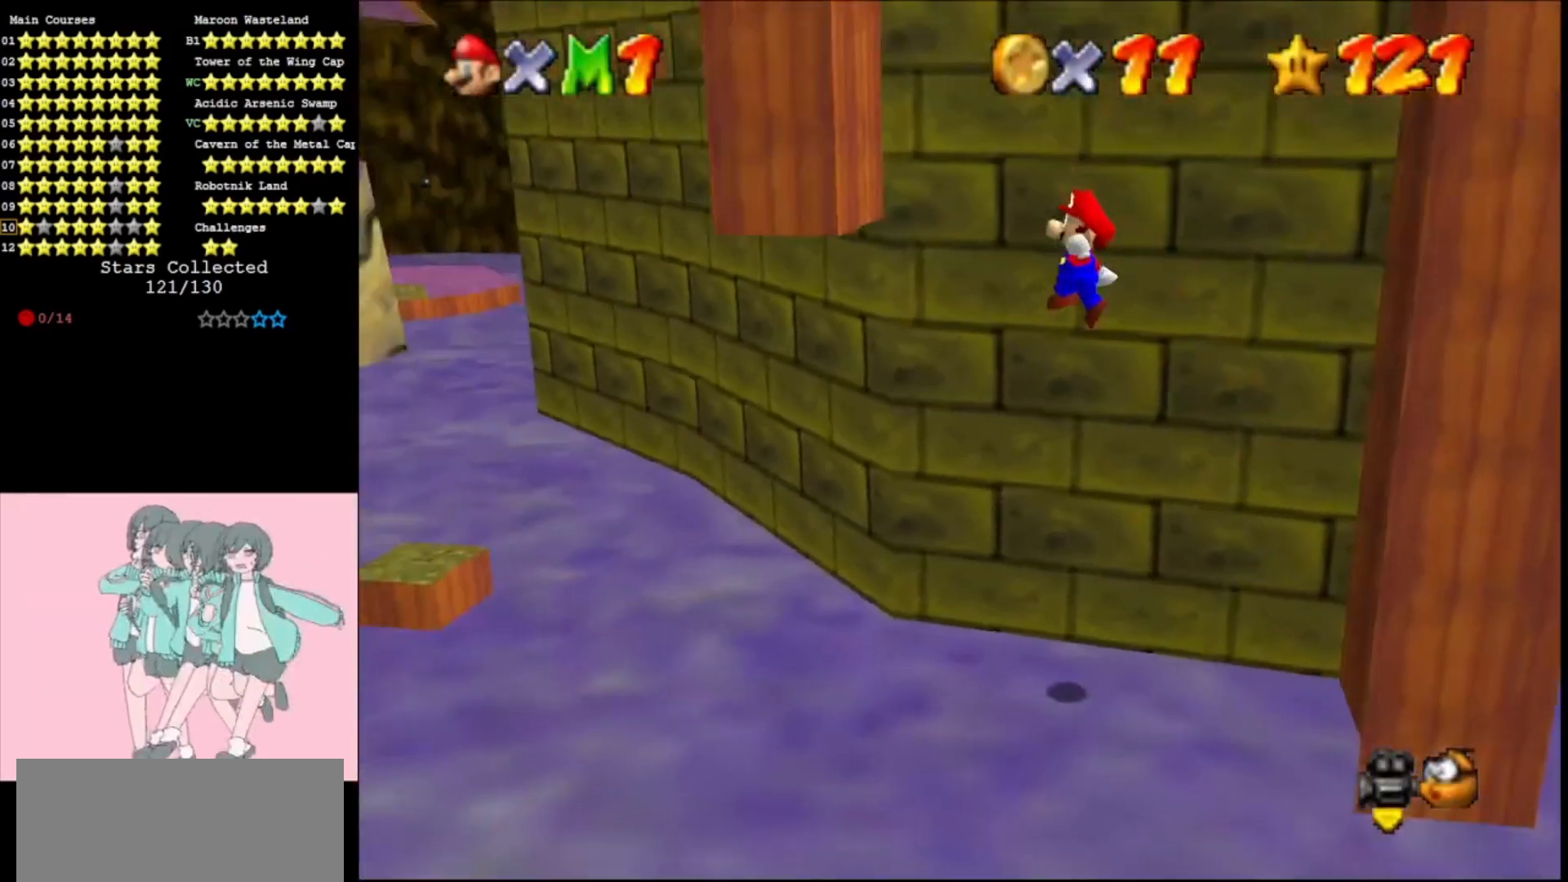
{"buttons": ["A"], "left_stick": "right", "events": [[167, "A", "up"], [333, "A", "down"], [333, "left_stick", "right"]]}
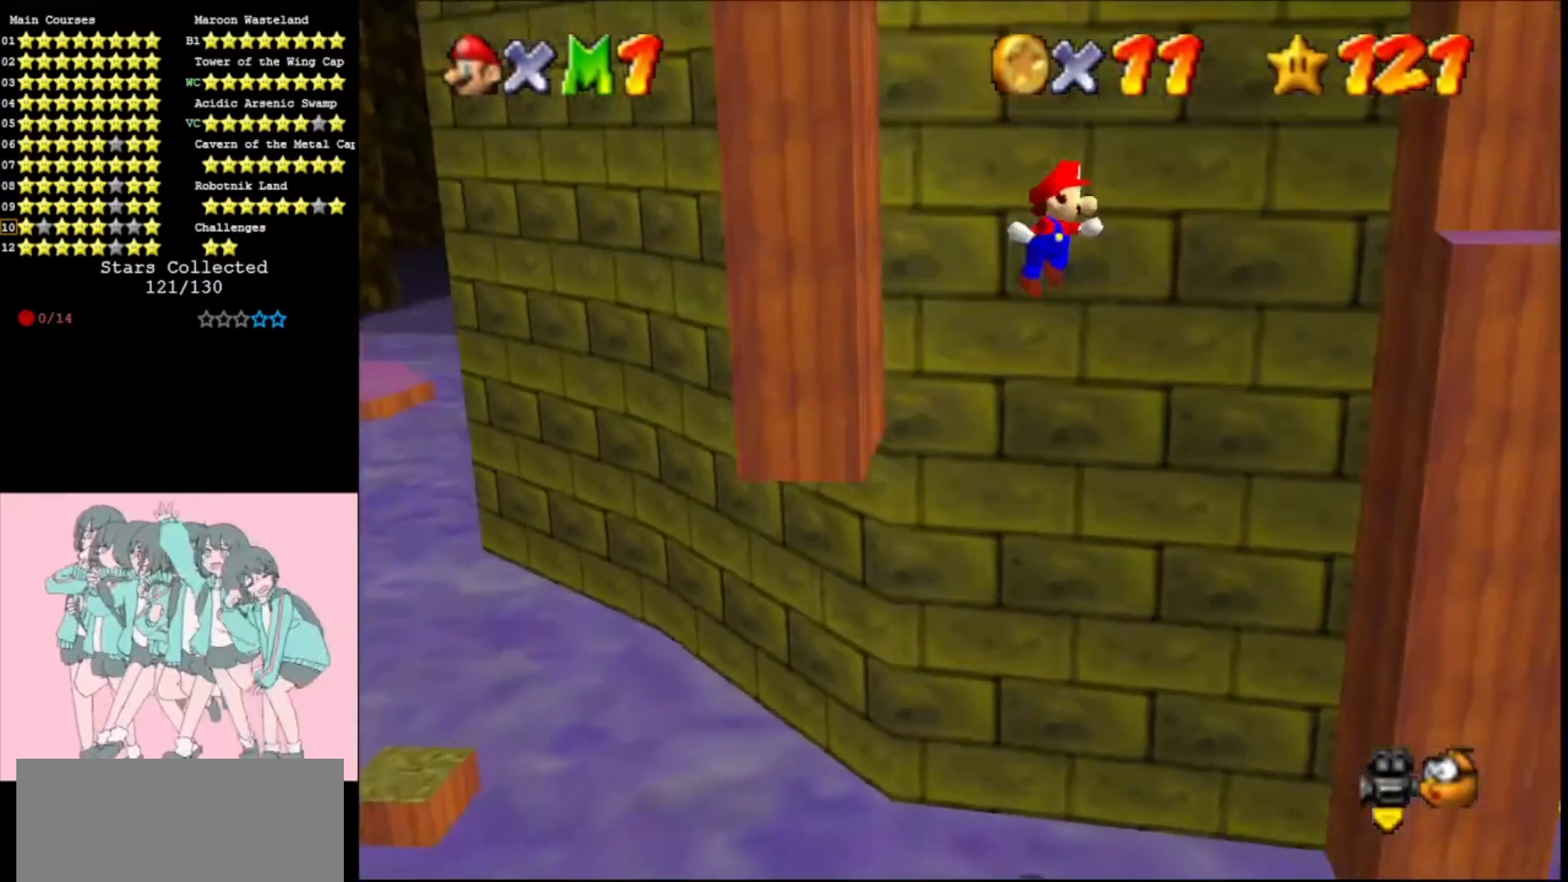
{"buttons": ["A"], "left_stick": "left", "events": [[67, "A", "up"], [500, "A", "down"], [500, "left_stick", "left"]]}